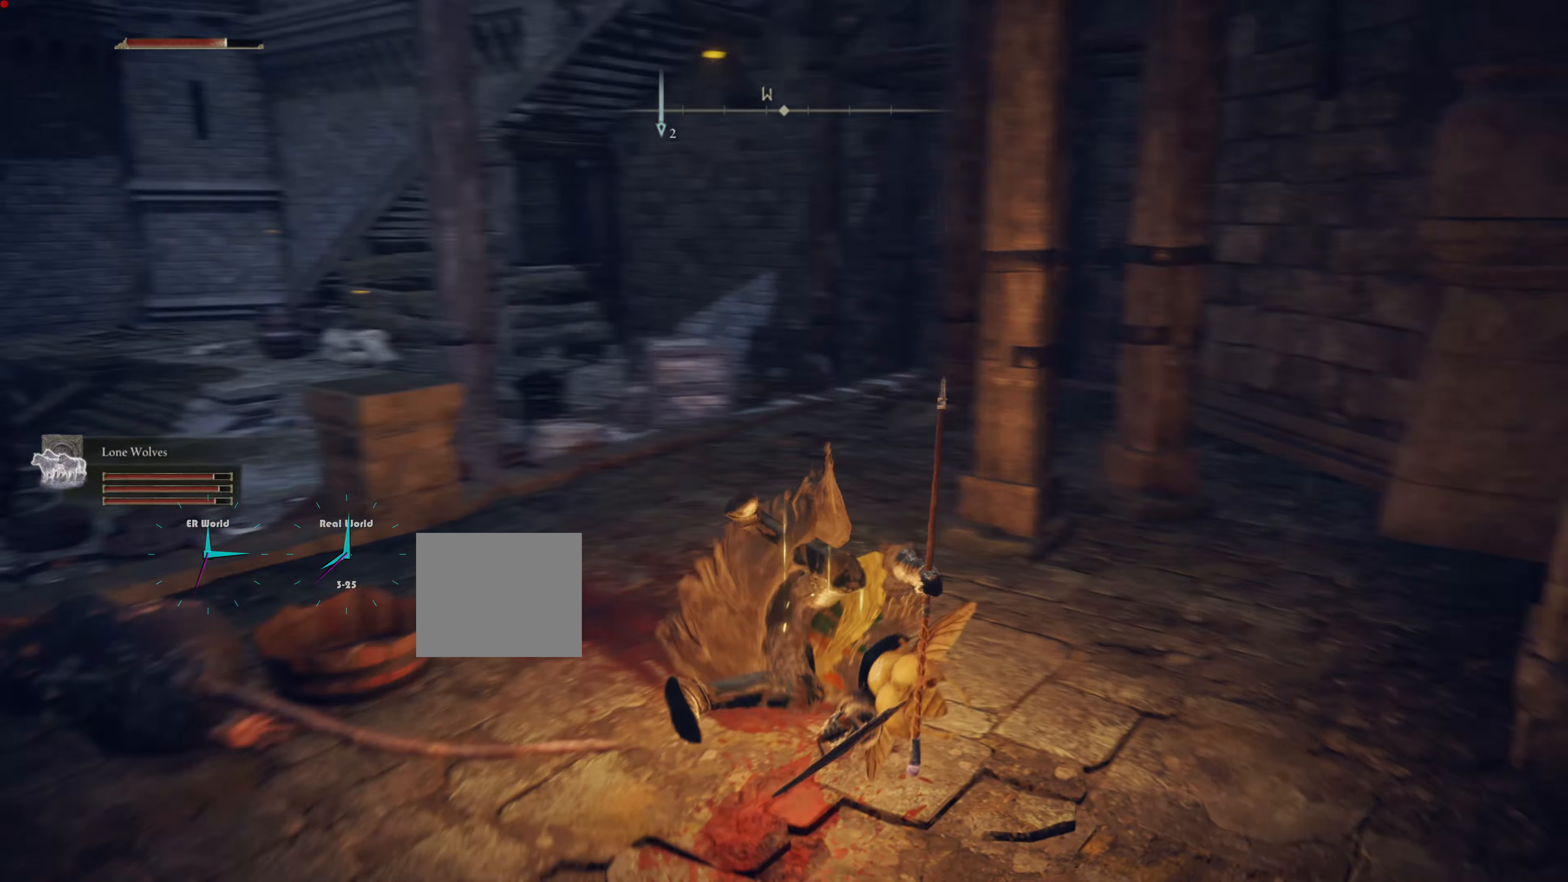
Gameplay with a controller (PlayStation layout); each line is a JSON object with the inputs held at the frame after it. "events" lists button and stick changes between this image and that frame as [ms after this image, input, new state], when the widget could be followed in between.
{"buttons": ["L1"], "left_stick": "up", "right_stick": "center", "events": [[134, "right_stick", "center"], [451, "L1", "down"]]}
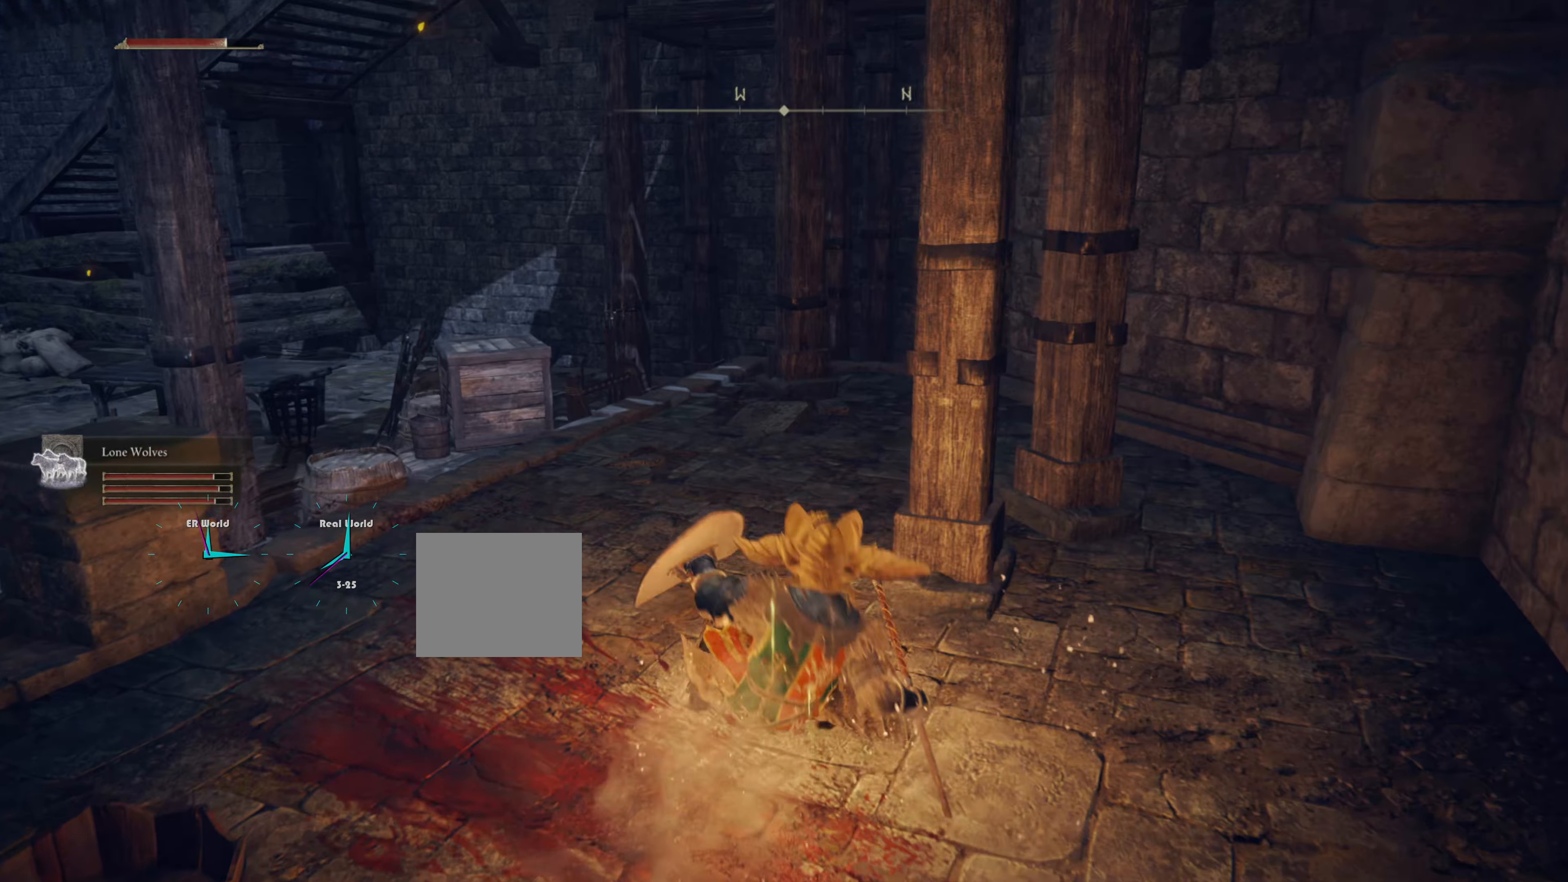
{"buttons": ["L1"], "left_stick": "up", "right_stick": "center", "events": []}
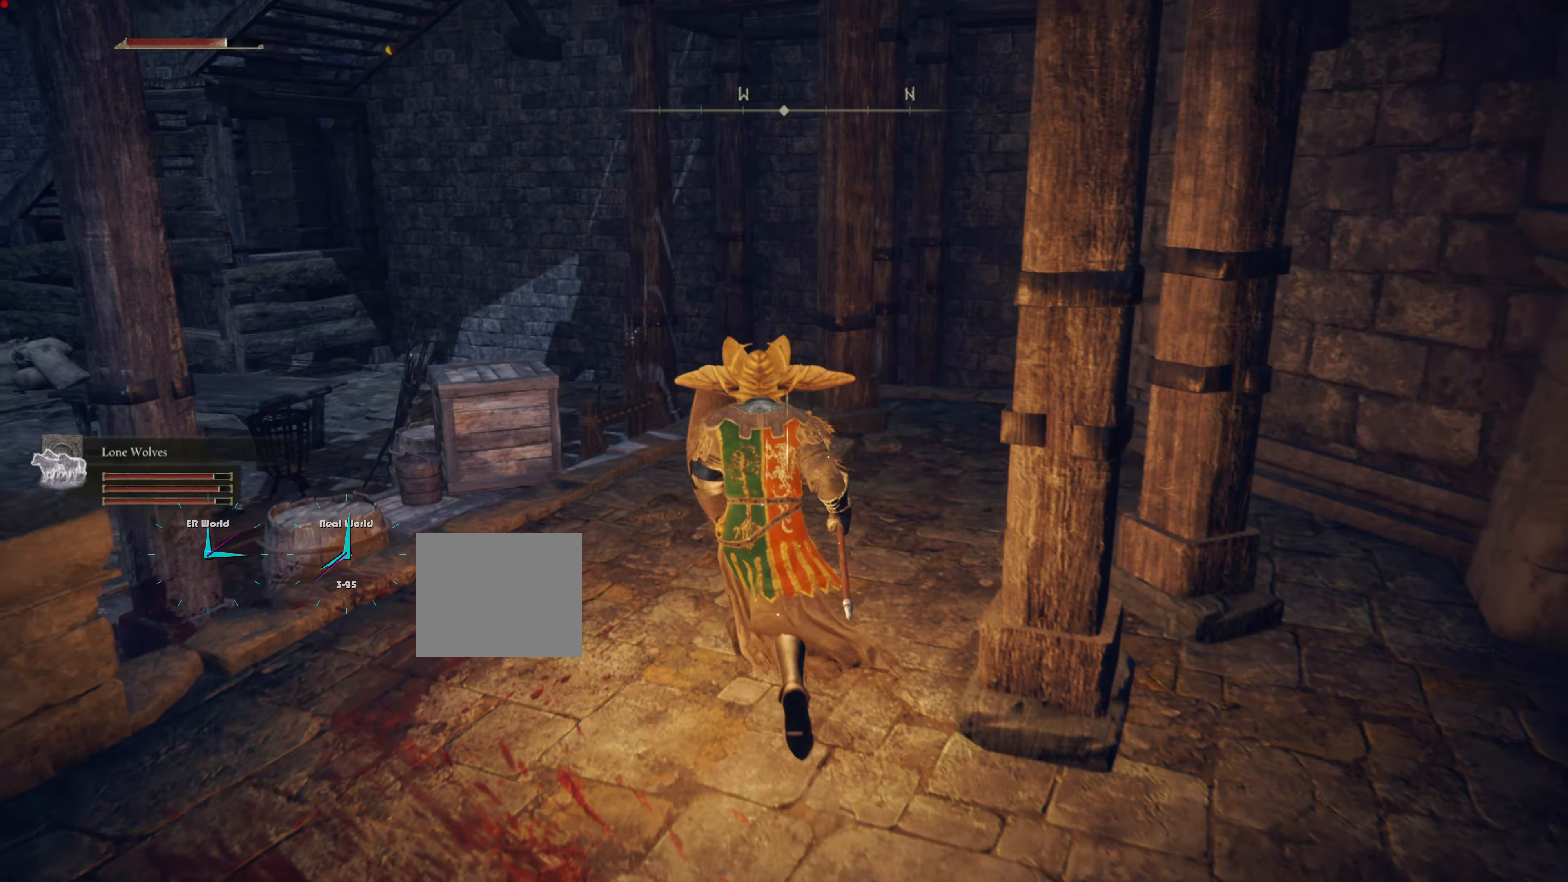
{"buttons": ["L1"], "left_stick": "up", "right_stick": "center", "events": [[217, "right_stick", "down-left"], [484, "right_stick", "center"]]}
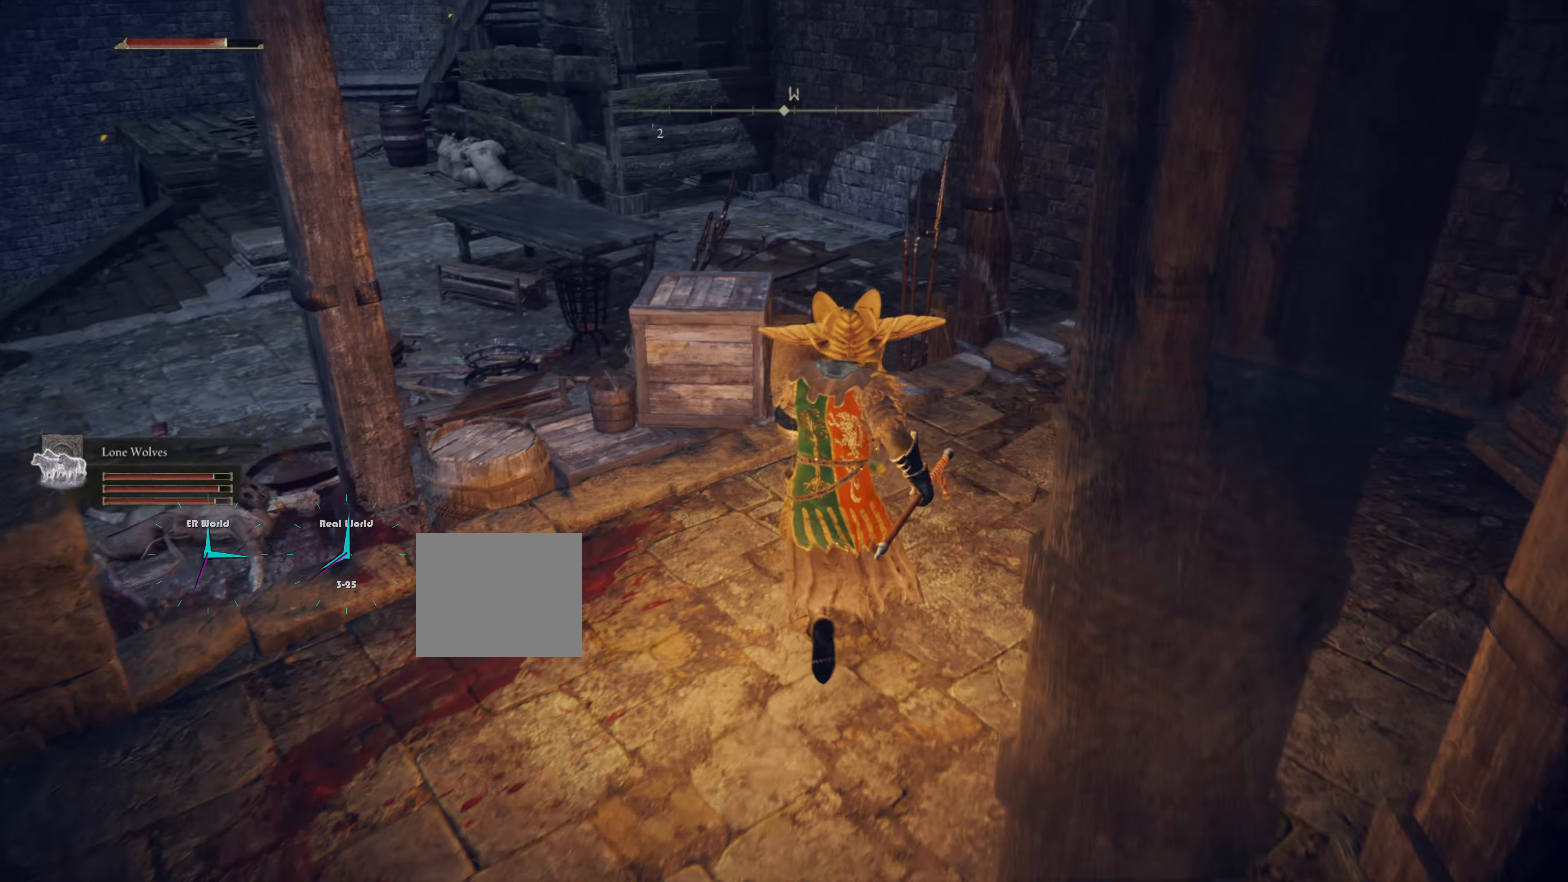
{"buttons": ["L1"], "left_stick": "up", "right_stick": "right", "events": [[283, "right_stick", "right"]]}
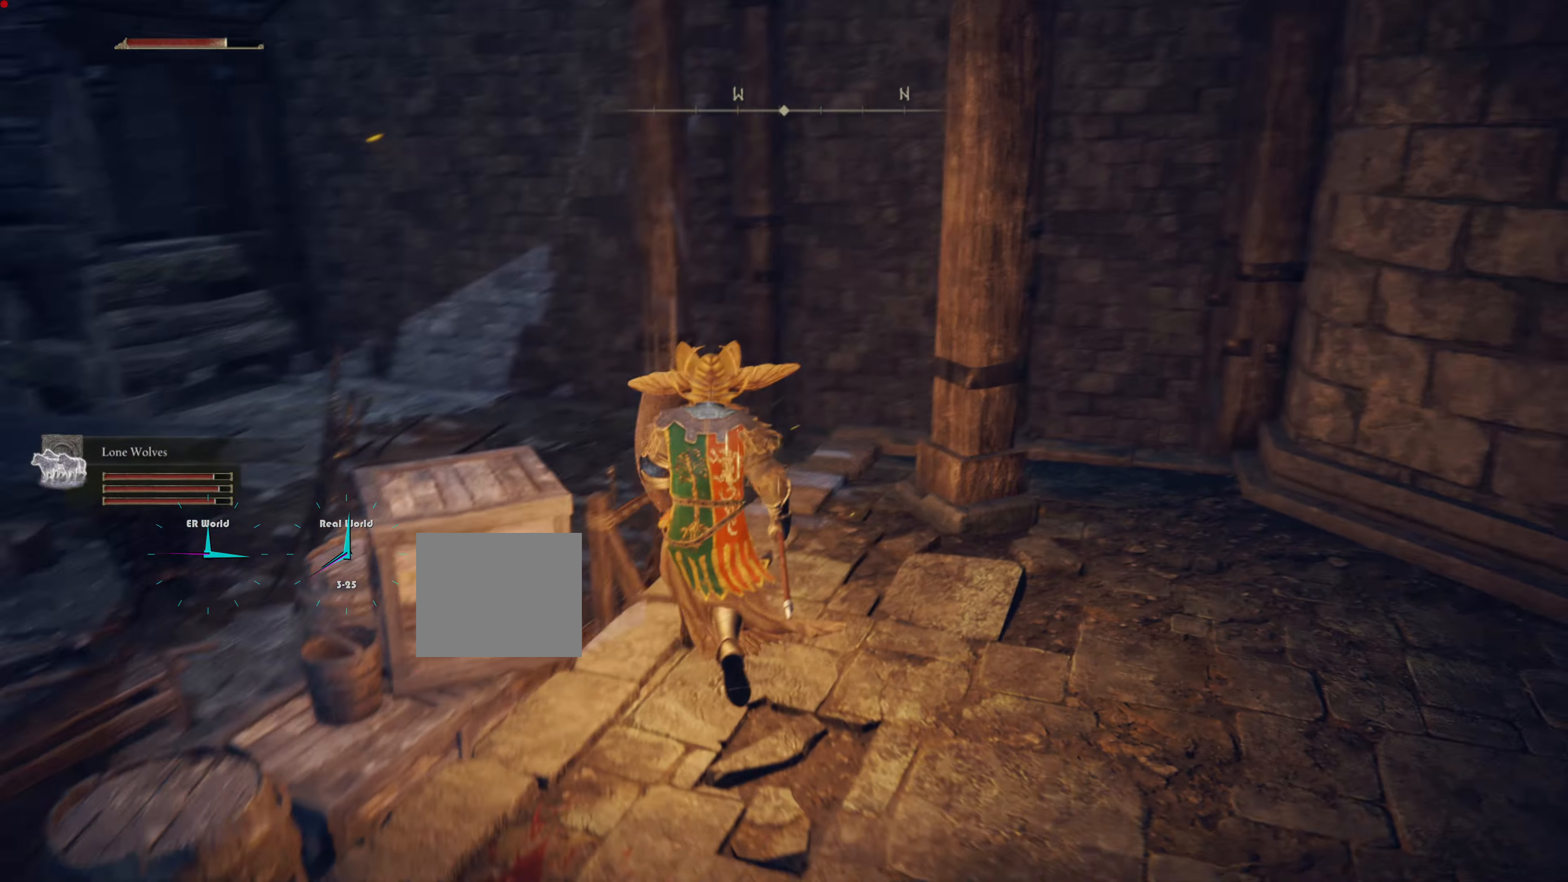
{"buttons": [], "left_stick": "up-left", "right_stick": "left", "events": [[17, "L1", "up"], [17, "left_stick", "center"], [17, "right_stick", "center"], [467, "left_stick", "up-left"], [467, "right_stick", "left"]]}
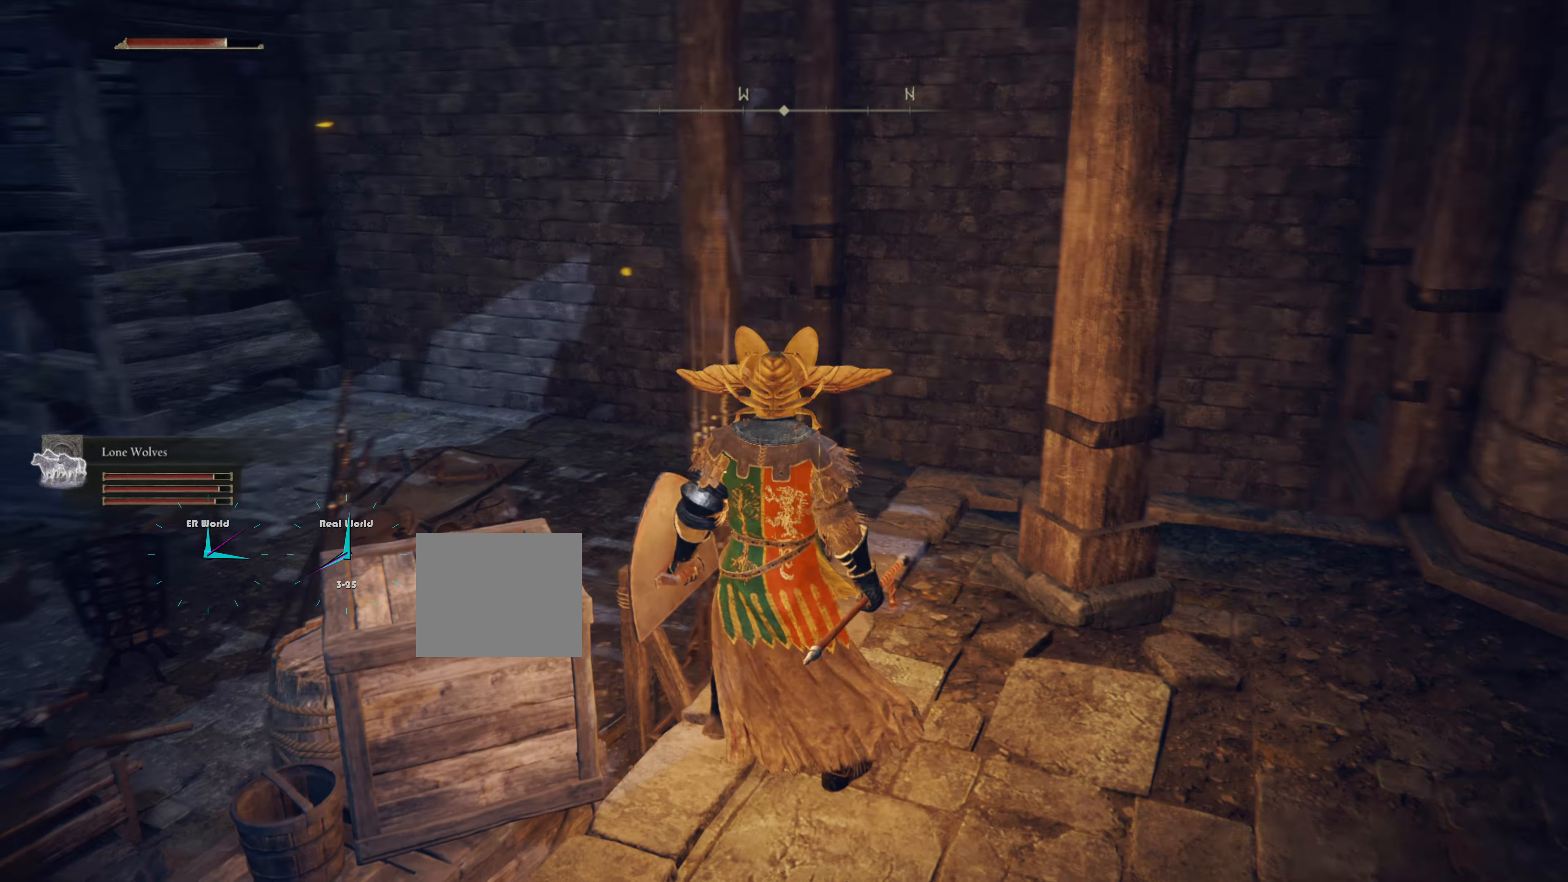
{"buttons": [], "left_stick": "up-right", "right_stick": "right", "events": [[183, "left_stick", "center"], [200, "right_stick", "center"], [267, "left_stick", "right"], [317, "right_stick", "right"], [483, "left_stick", "up-right"]]}
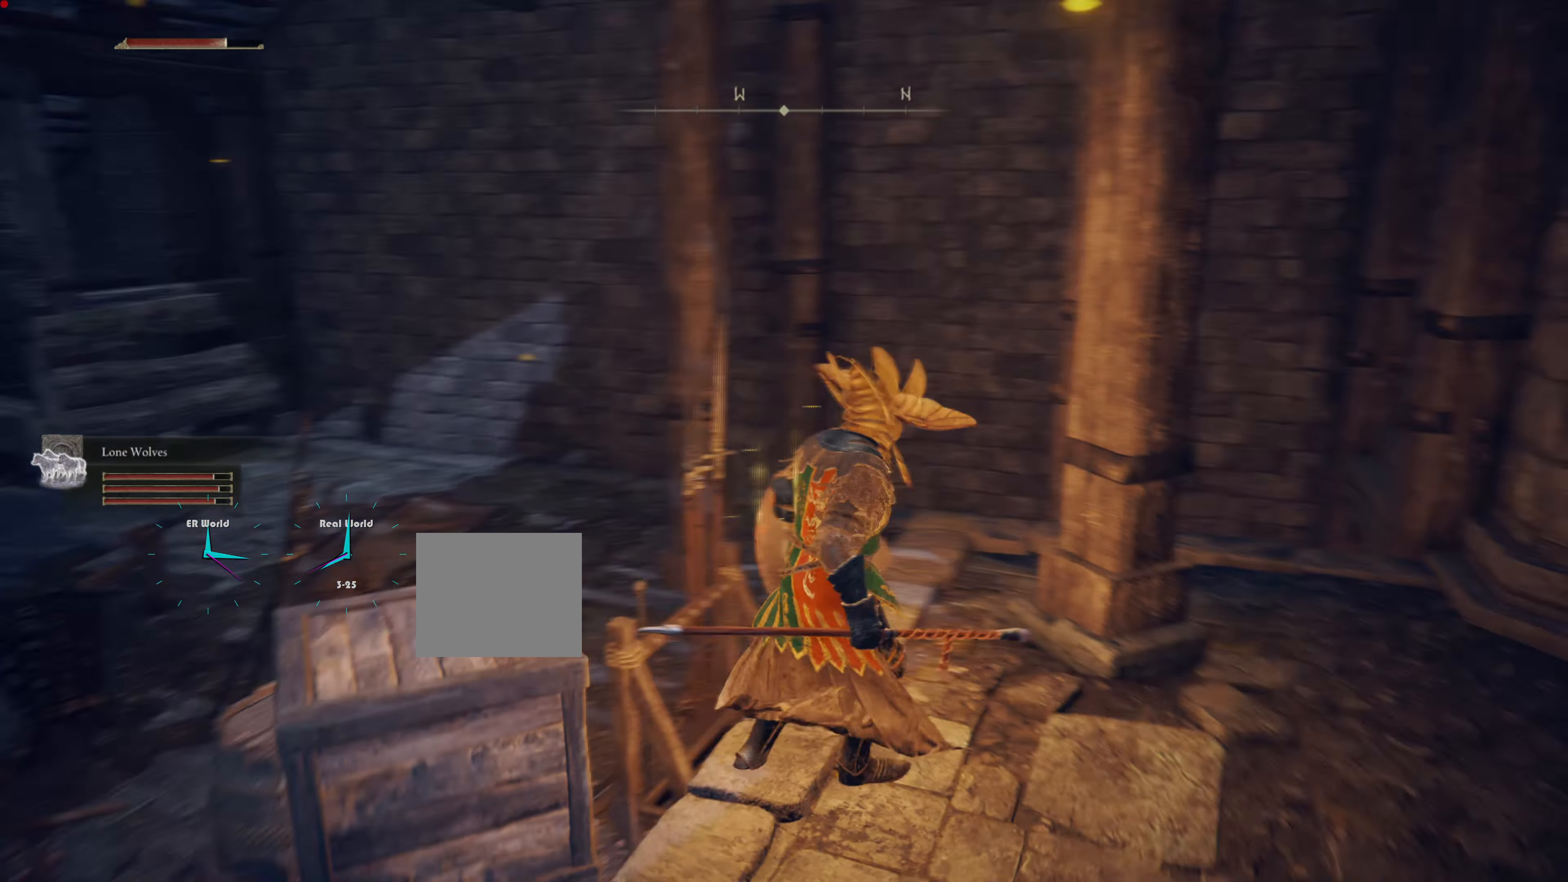
{"buttons": [], "left_stick": "up", "right_stick": "center", "events": [[67, "left_stick", "up"], [150, "right_stick", "center"]]}
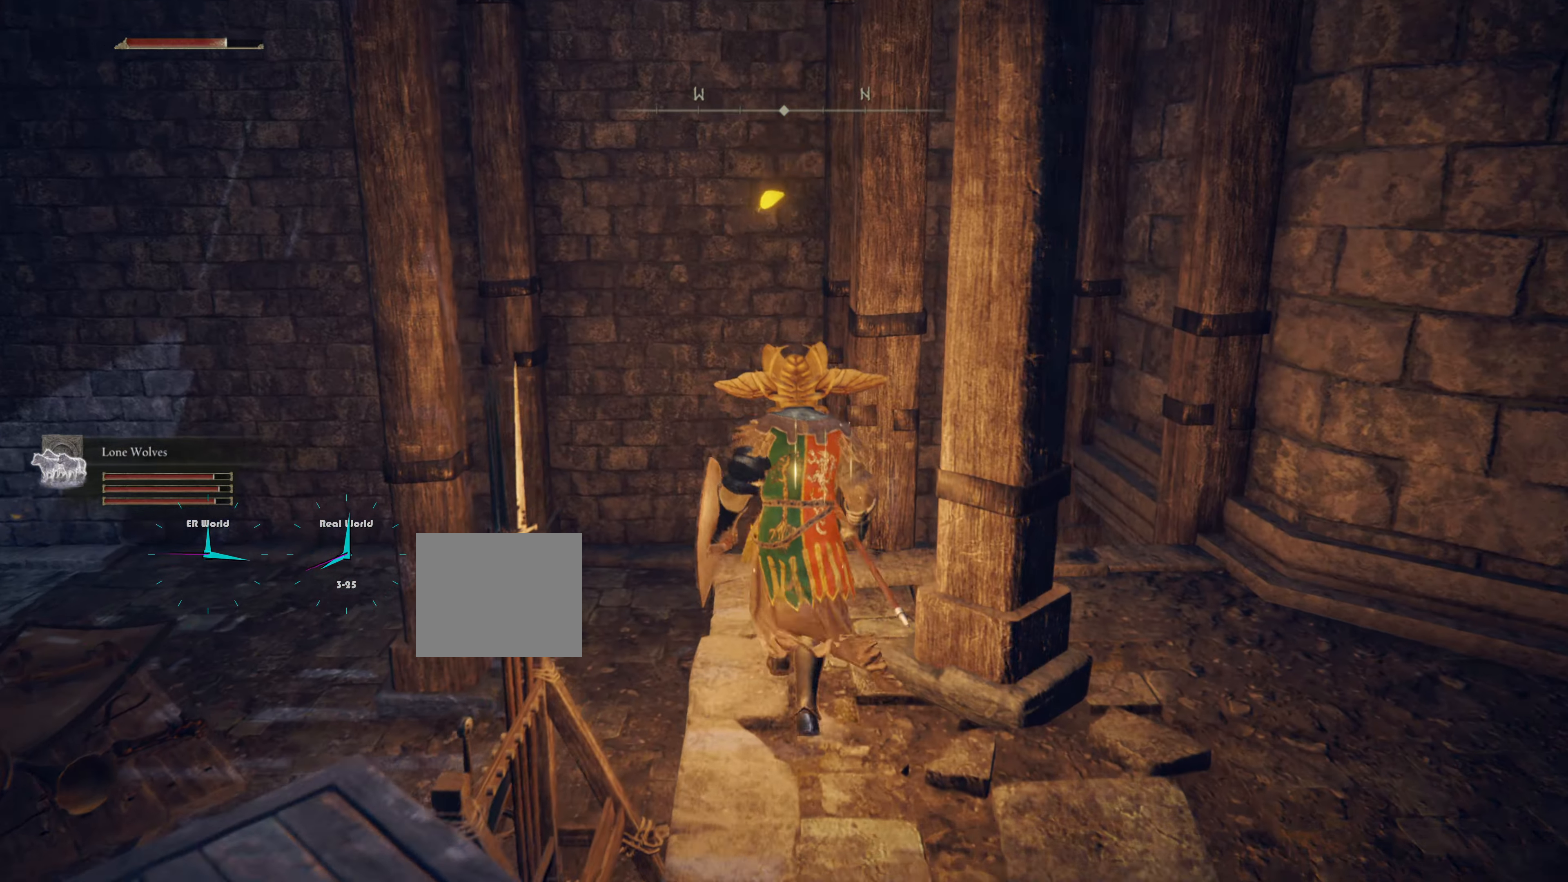
{"buttons": [], "left_stick": "up-left", "right_stick": "center", "events": [[117, "right_stick", "down-right"], [400, "left_stick", "up-left"], [400, "right_stick", "center"]]}
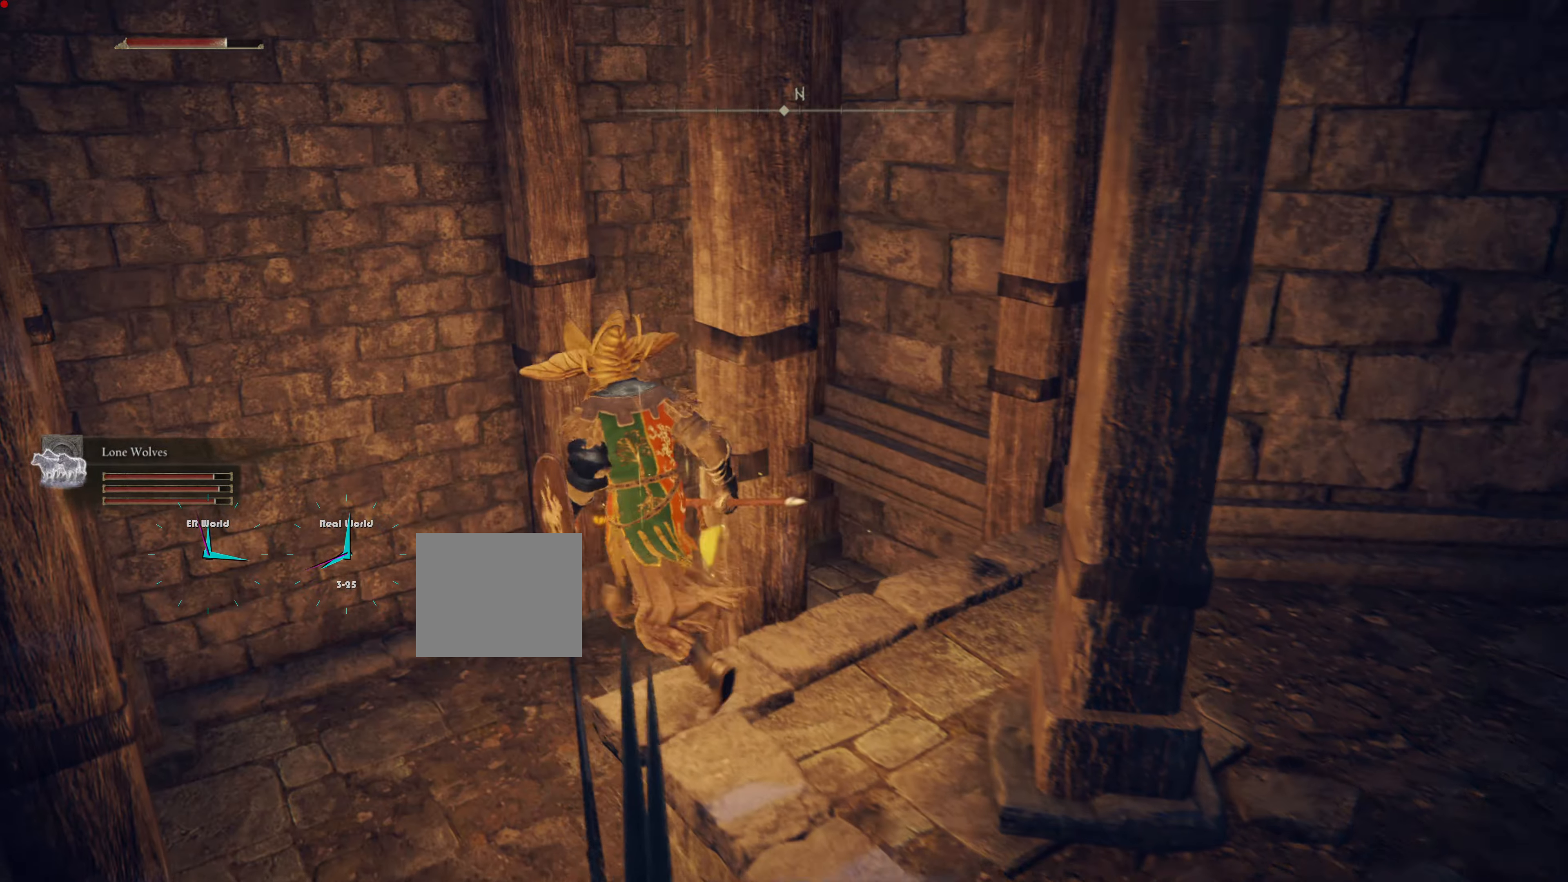
{"buttons": [], "left_stick": "center", "right_stick": "right", "events": [[317, "right_stick", "right"], [367, "left_stick", "center"]]}
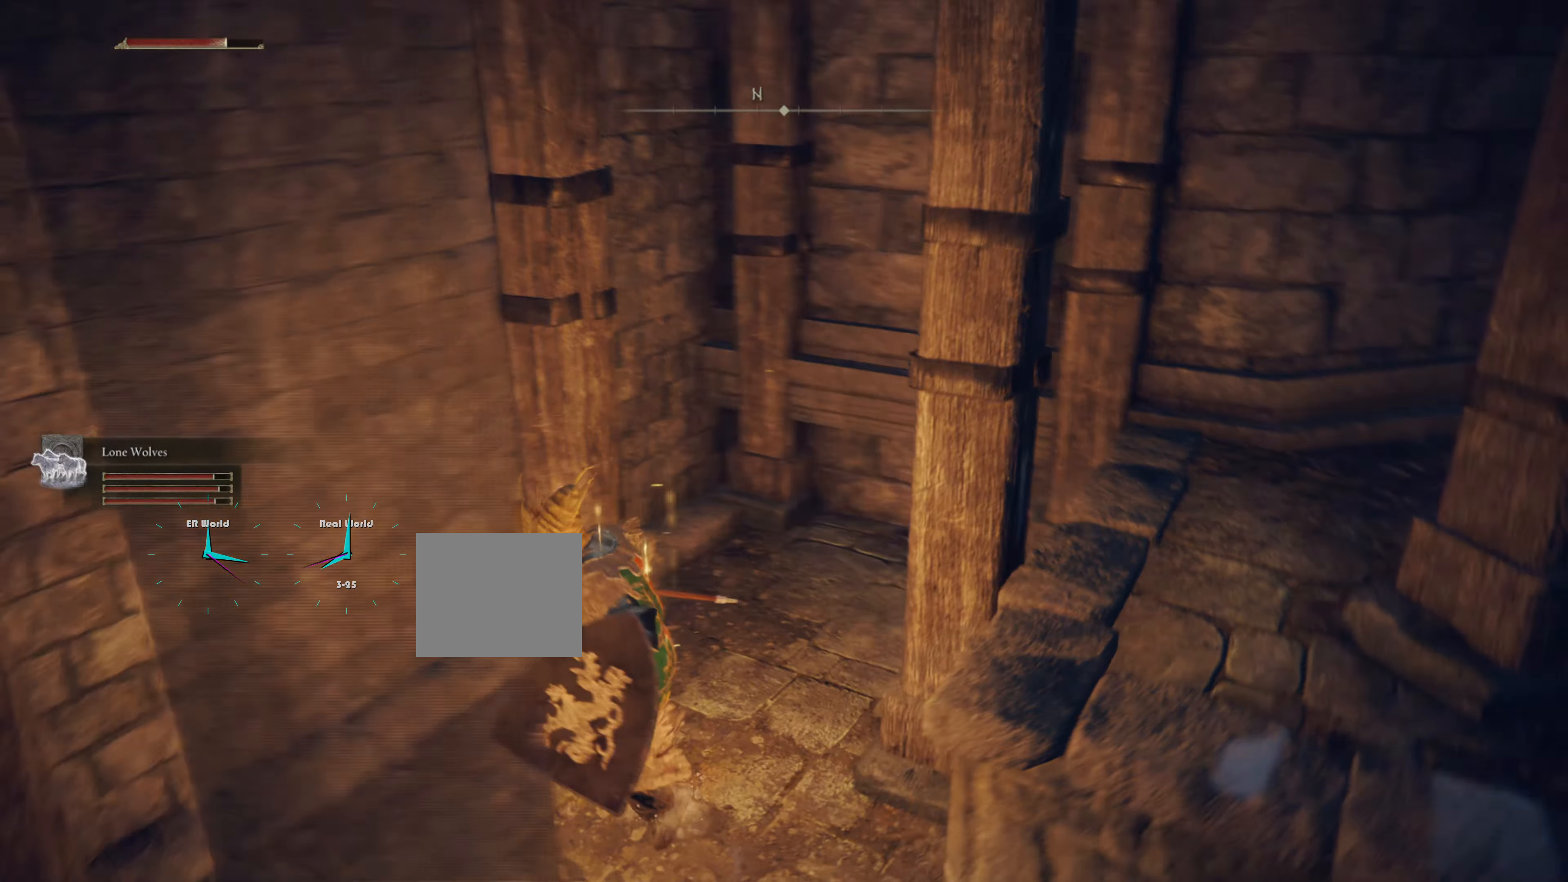
{"buttons": [], "left_stick": "down-right", "right_stick": "right", "events": [[83, "right_stick", "center"], [334, "right_stick", "right"], [367, "left_stick", "down-right"]]}
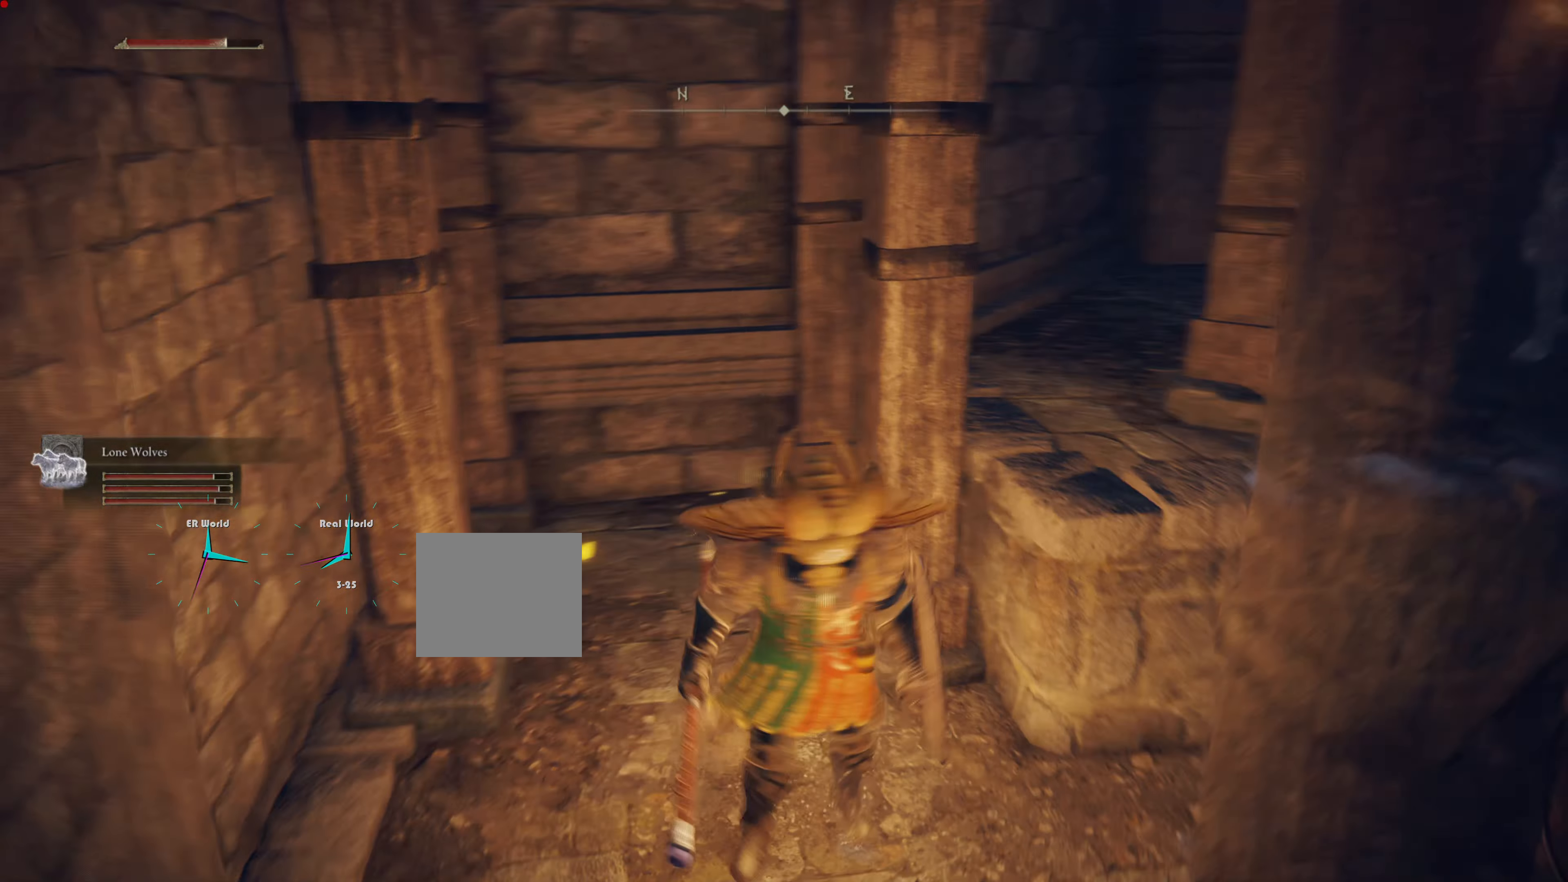
{"buttons": [], "left_stick": "down-right", "right_stick": "center", "events": [[201, "right_stick", "center"]]}
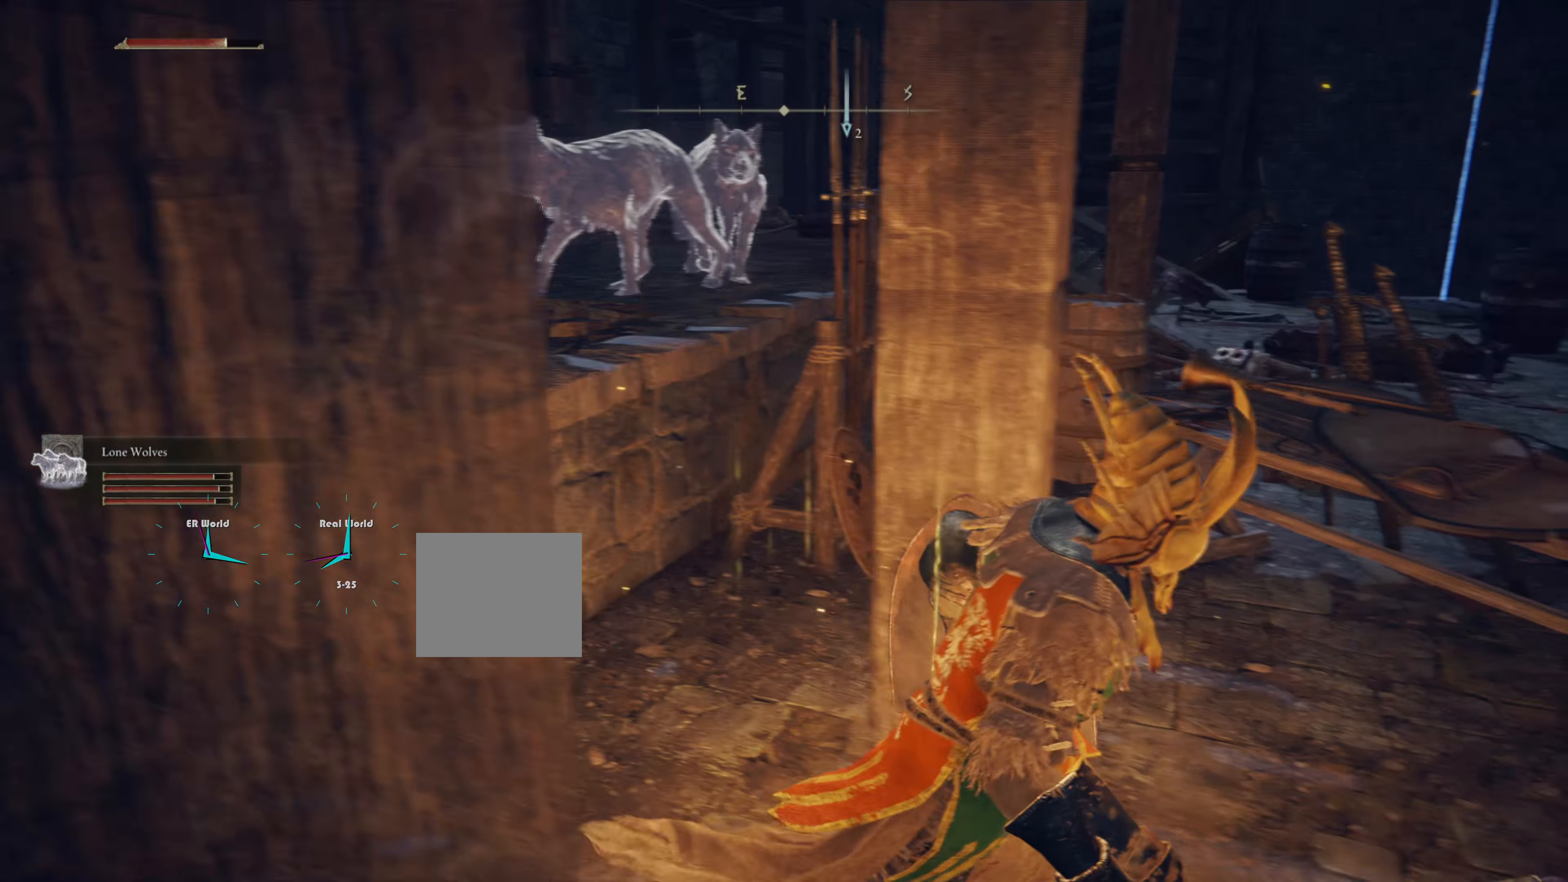
{"buttons": [], "left_stick": "up-right", "right_stick": "center", "events": [[233, "left_stick", "up-right"]]}
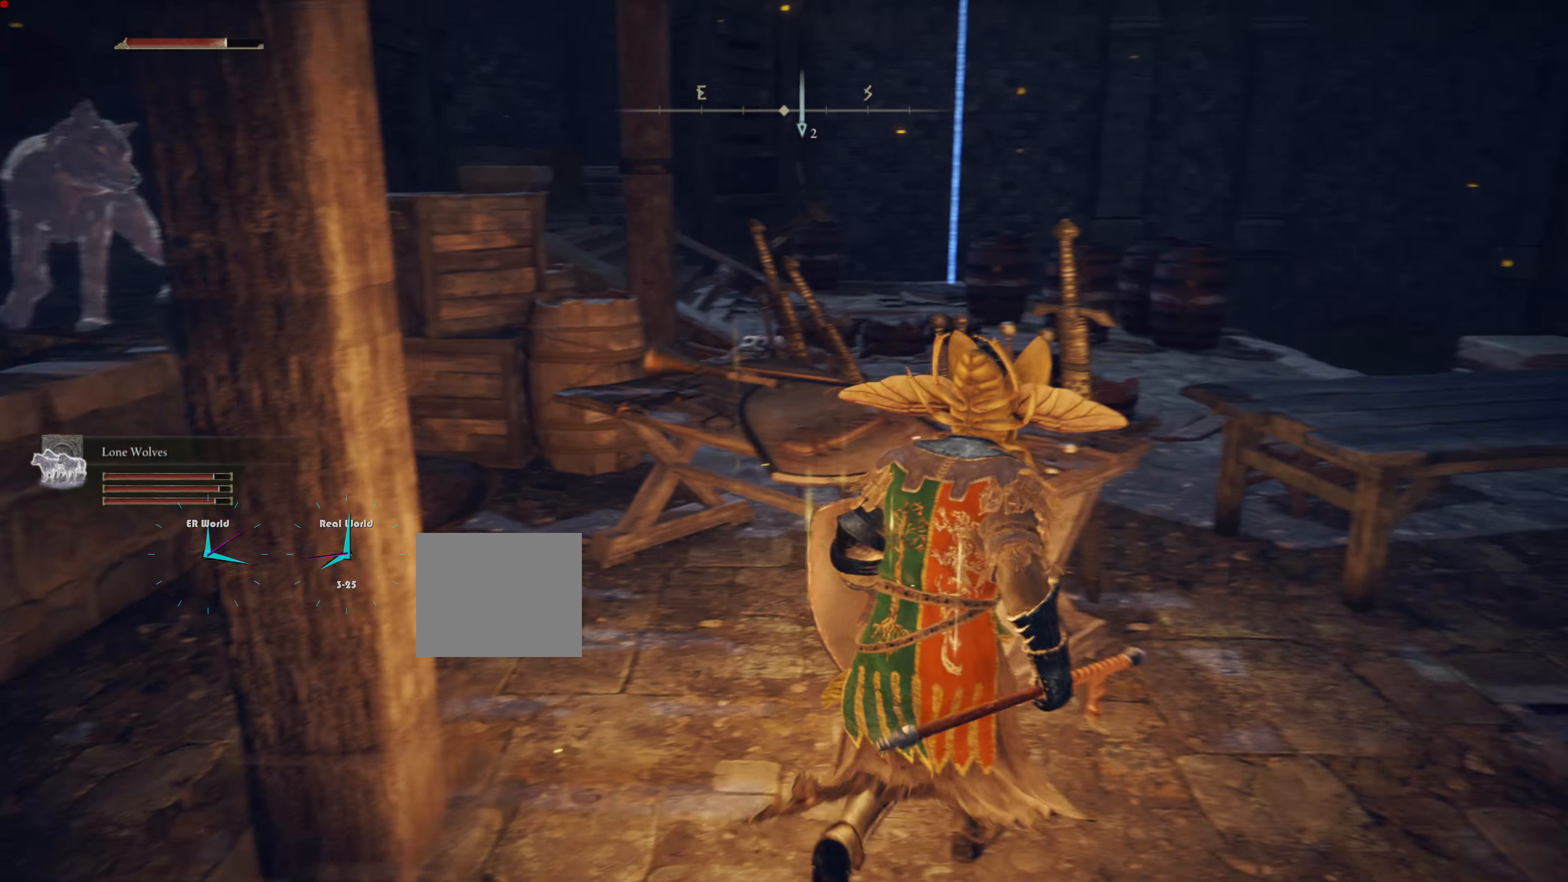
{"buttons": [], "left_stick": "up-right", "right_stick": "up-left", "events": [[434, "right_stick", "up-left"]]}
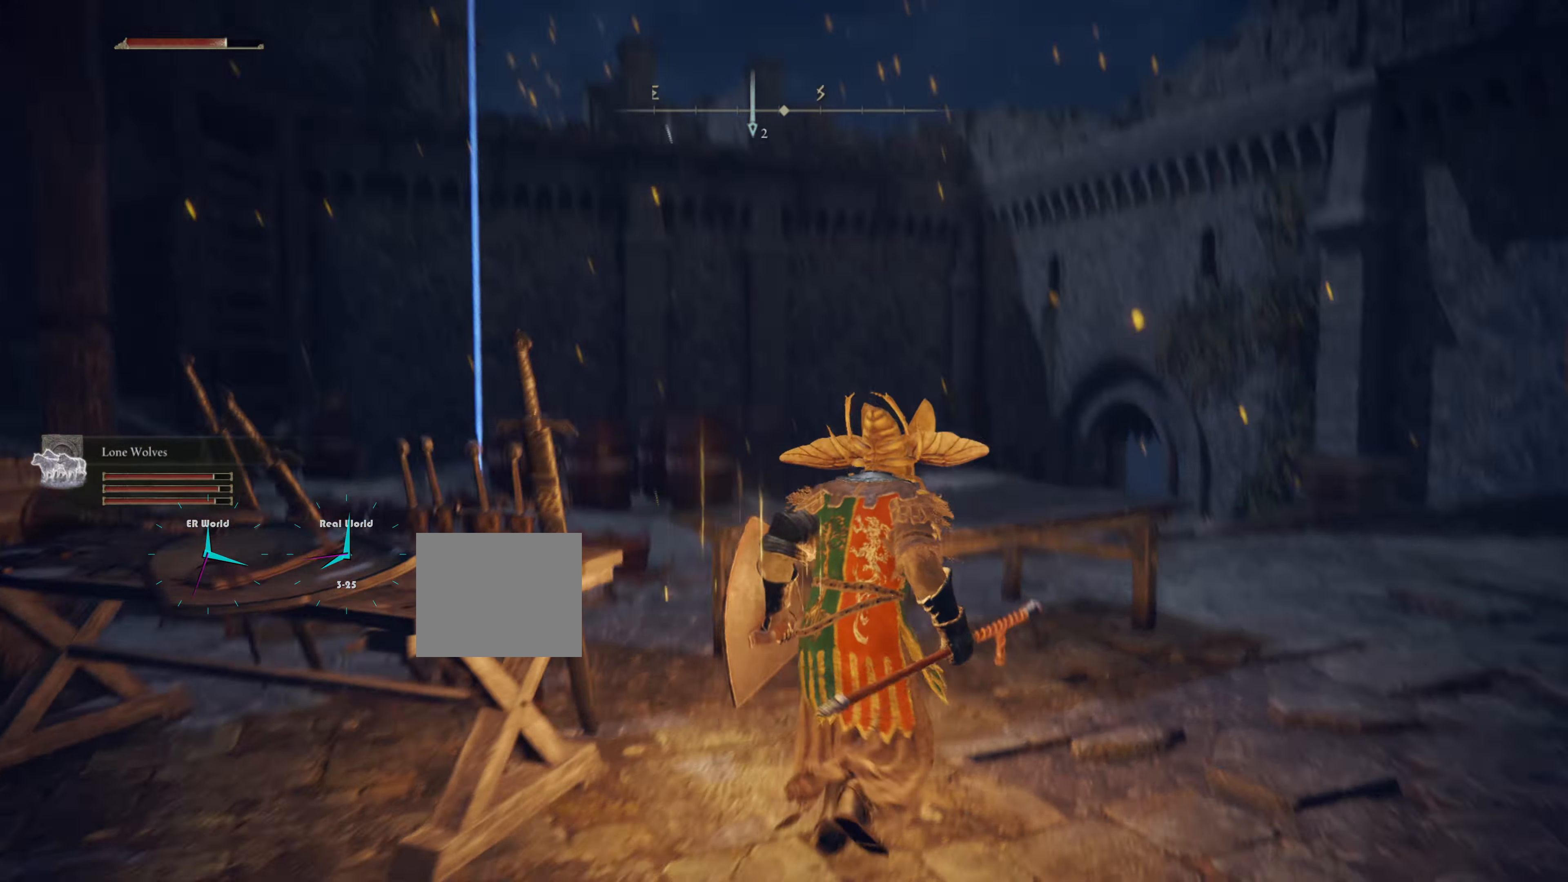
{"buttons": [], "left_stick": "up-right", "right_stick": "center", "events": [[67, "left_stick", "up"], [117, "right_stick", "center"], [284, "left_stick", "up-right"]]}
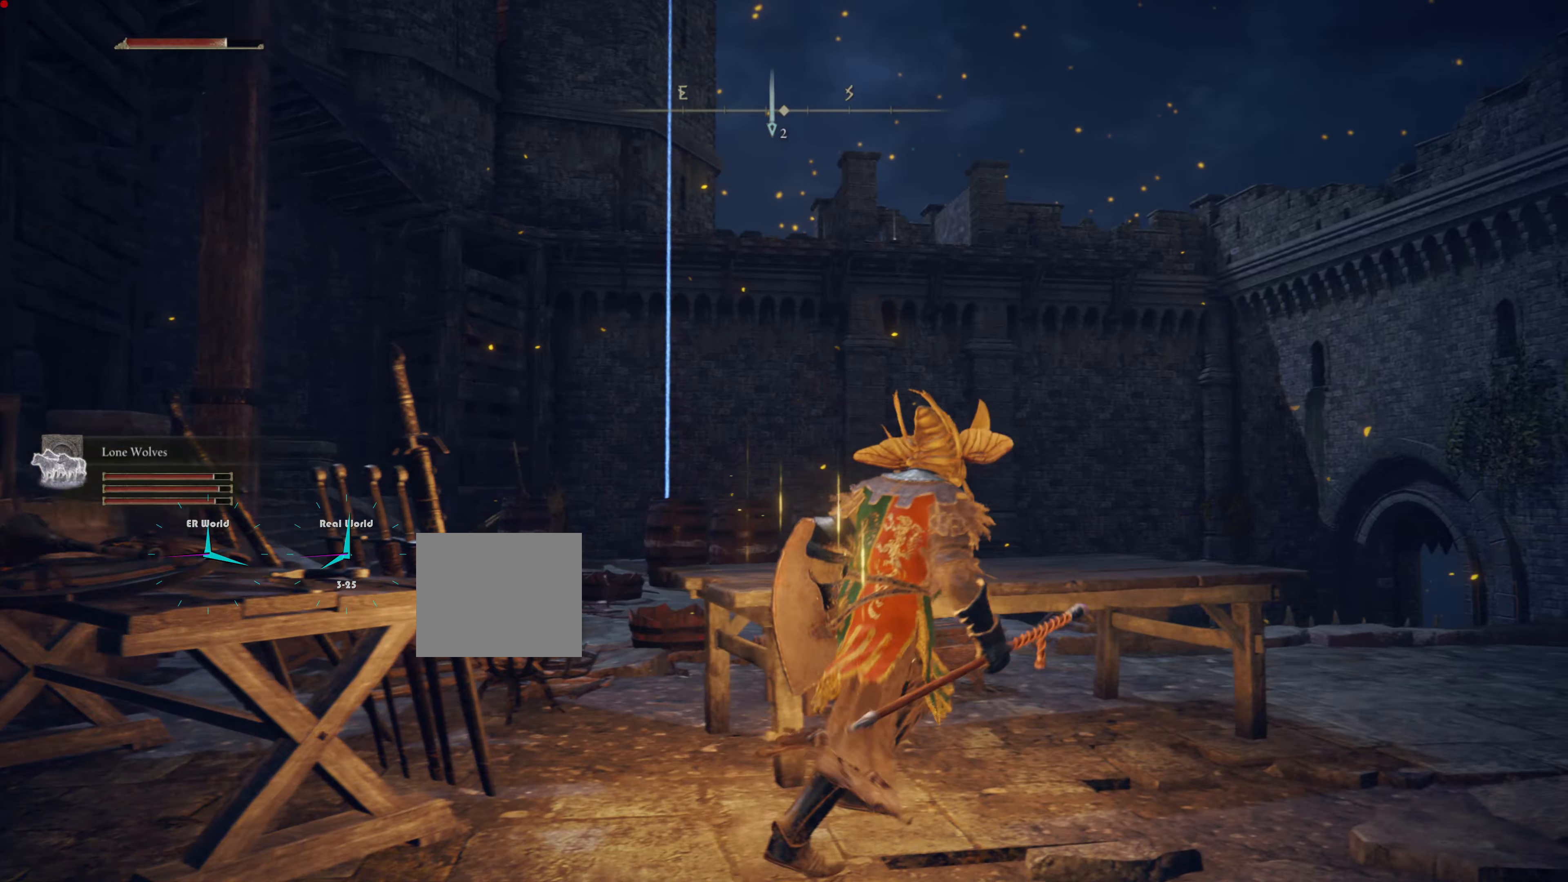
{"buttons": ["CIRCLE"], "left_stick": "up", "right_stick": "center", "events": [[84, "right_stick", "left"], [284, "right_stick", "center"], [401, "CIRCLE", "down"], [401, "left_stick", "up"]]}
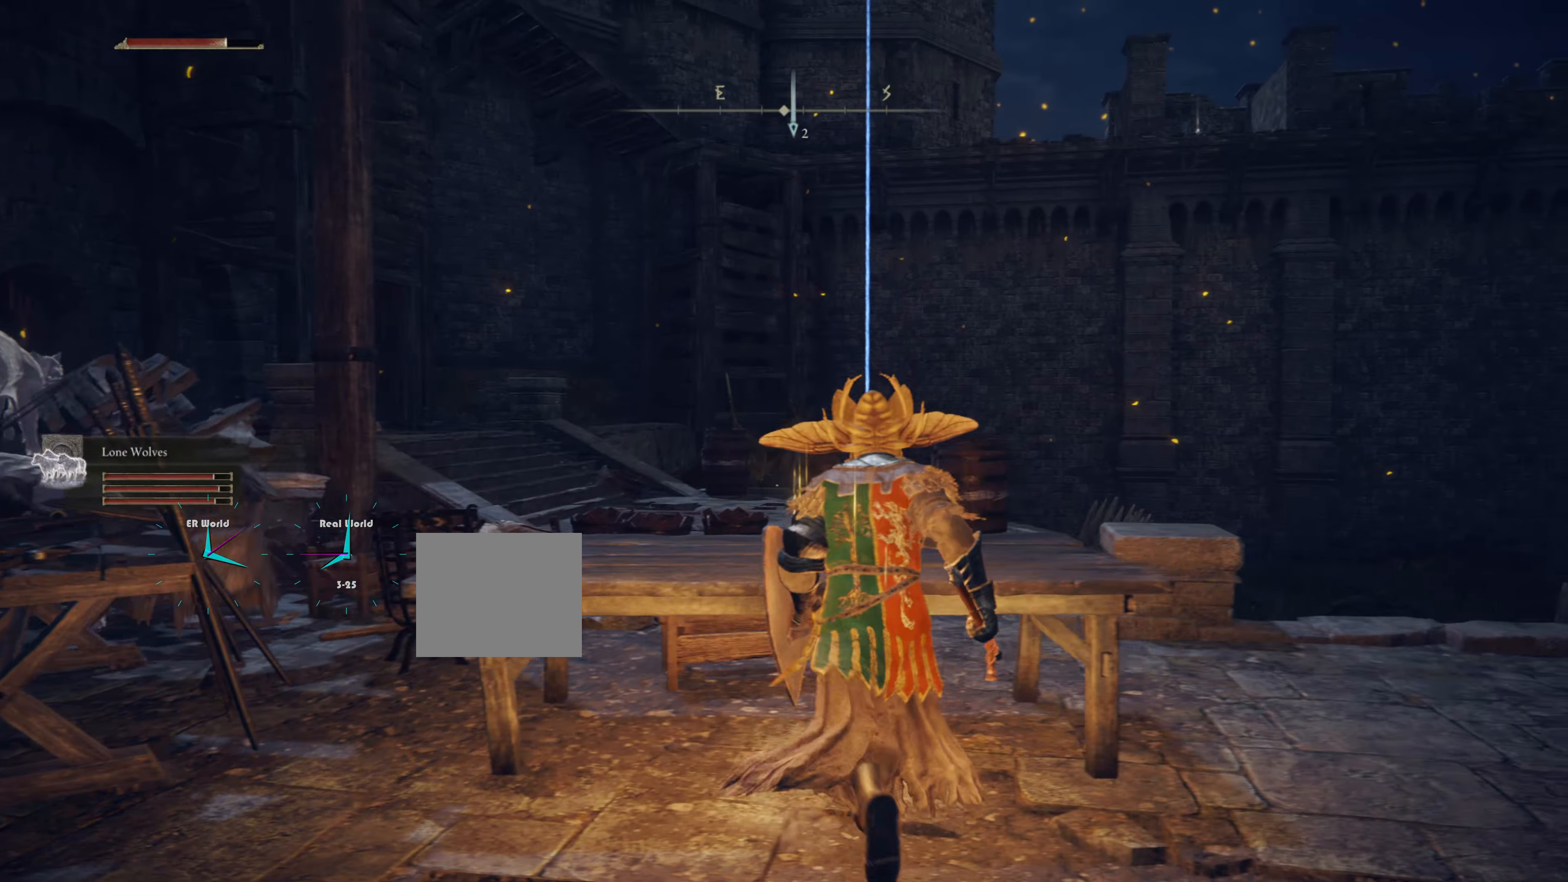
{"buttons": [], "left_stick": "up", "right_stick": "center", "events": [[17, "CIRCLE", "up"], [117, "CIRCLE", "down"], [217, "CIRCLE", "up"]]}
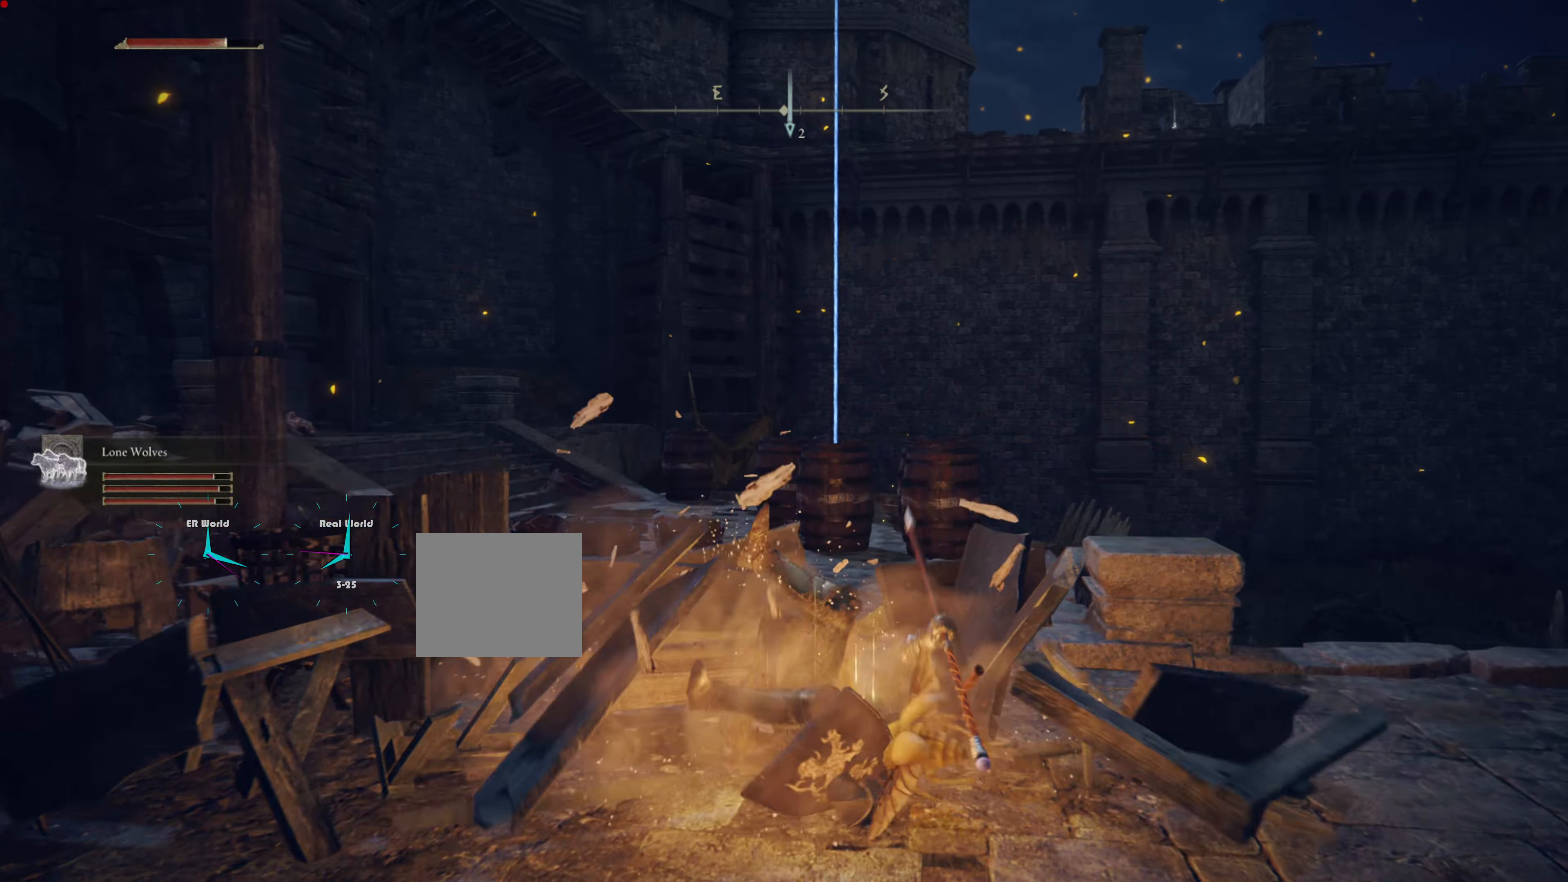
{"buttons": [], "left_stick": "up", "right_stick": "center", "events": []}
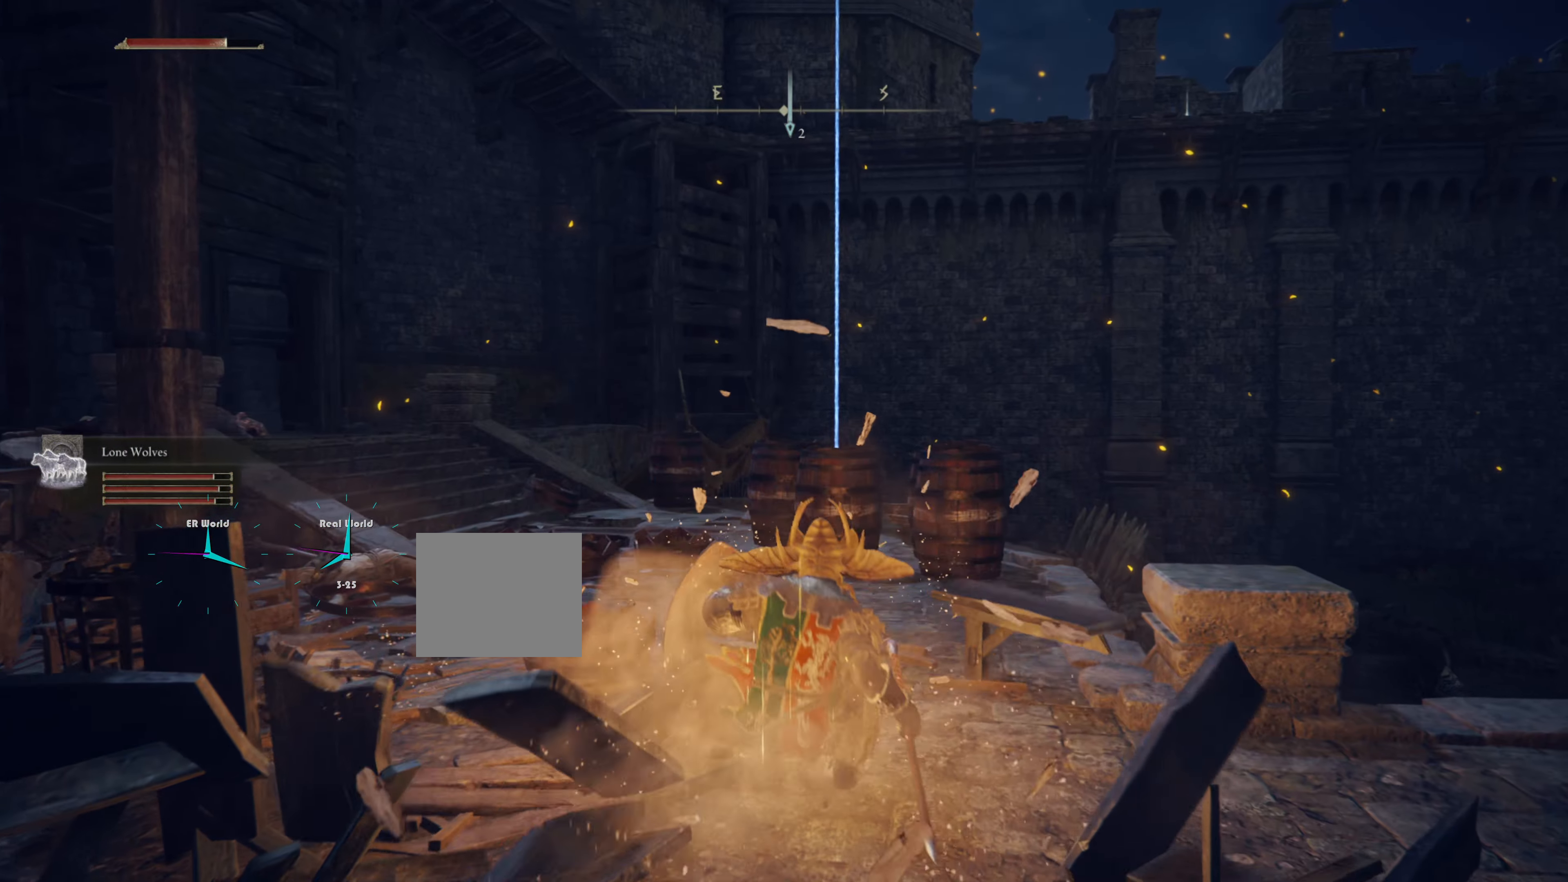
{"buttons": ["L1"], "left_stick": "up", "right_stick": "center", "events": [[217, "L1", "down"]]}
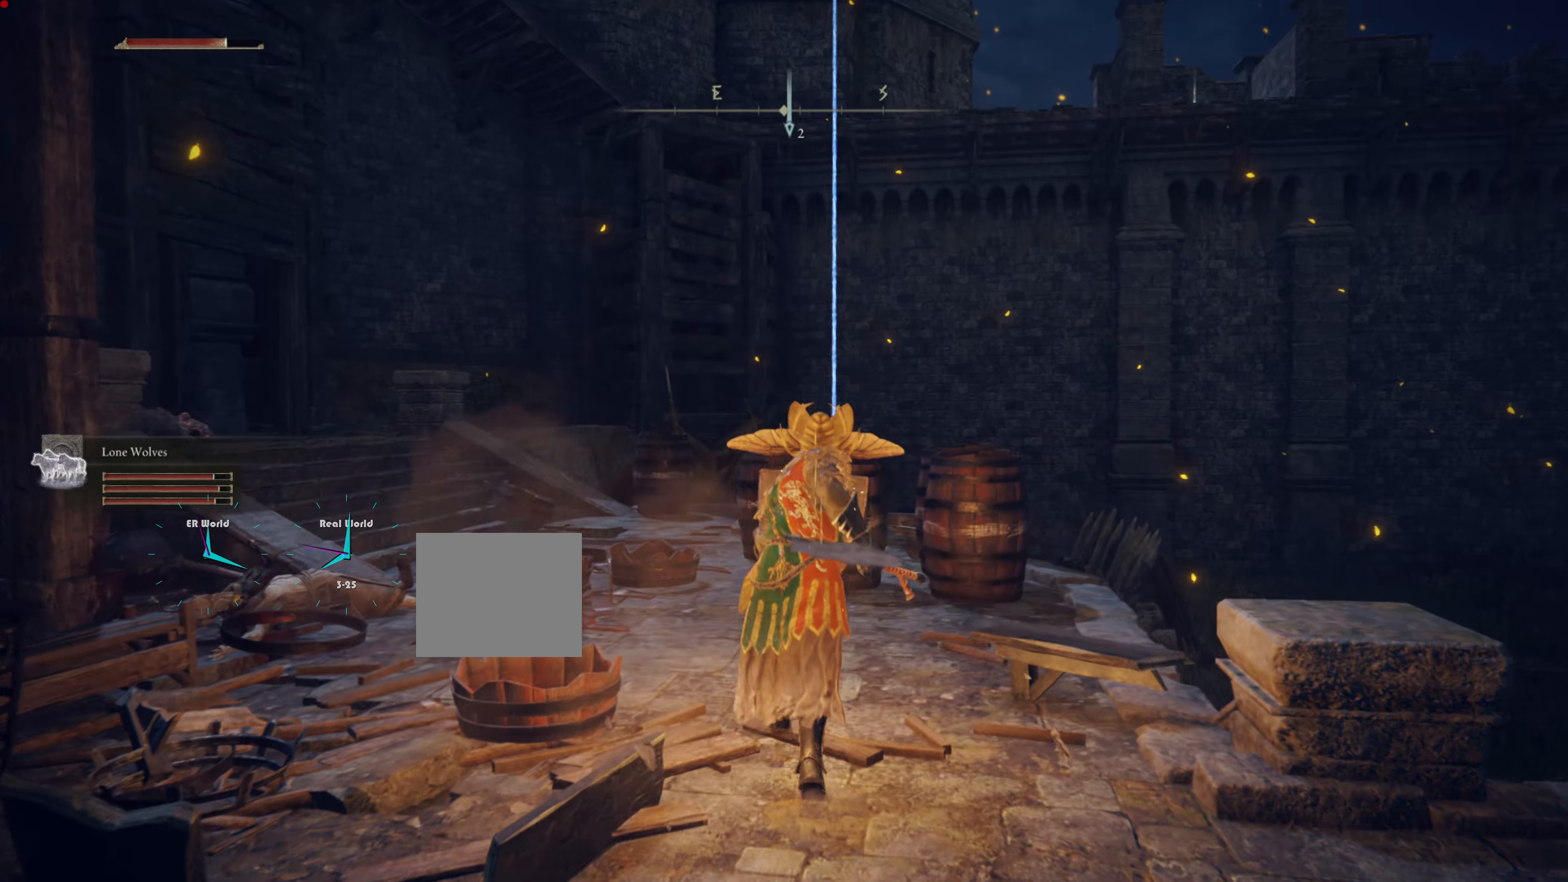
{"buttons": ["L1"], "left_stick": "up", "right_stick": "center", "events": [[50, "right_stick", "down-left"], [250, "right_stick", "center"]]}
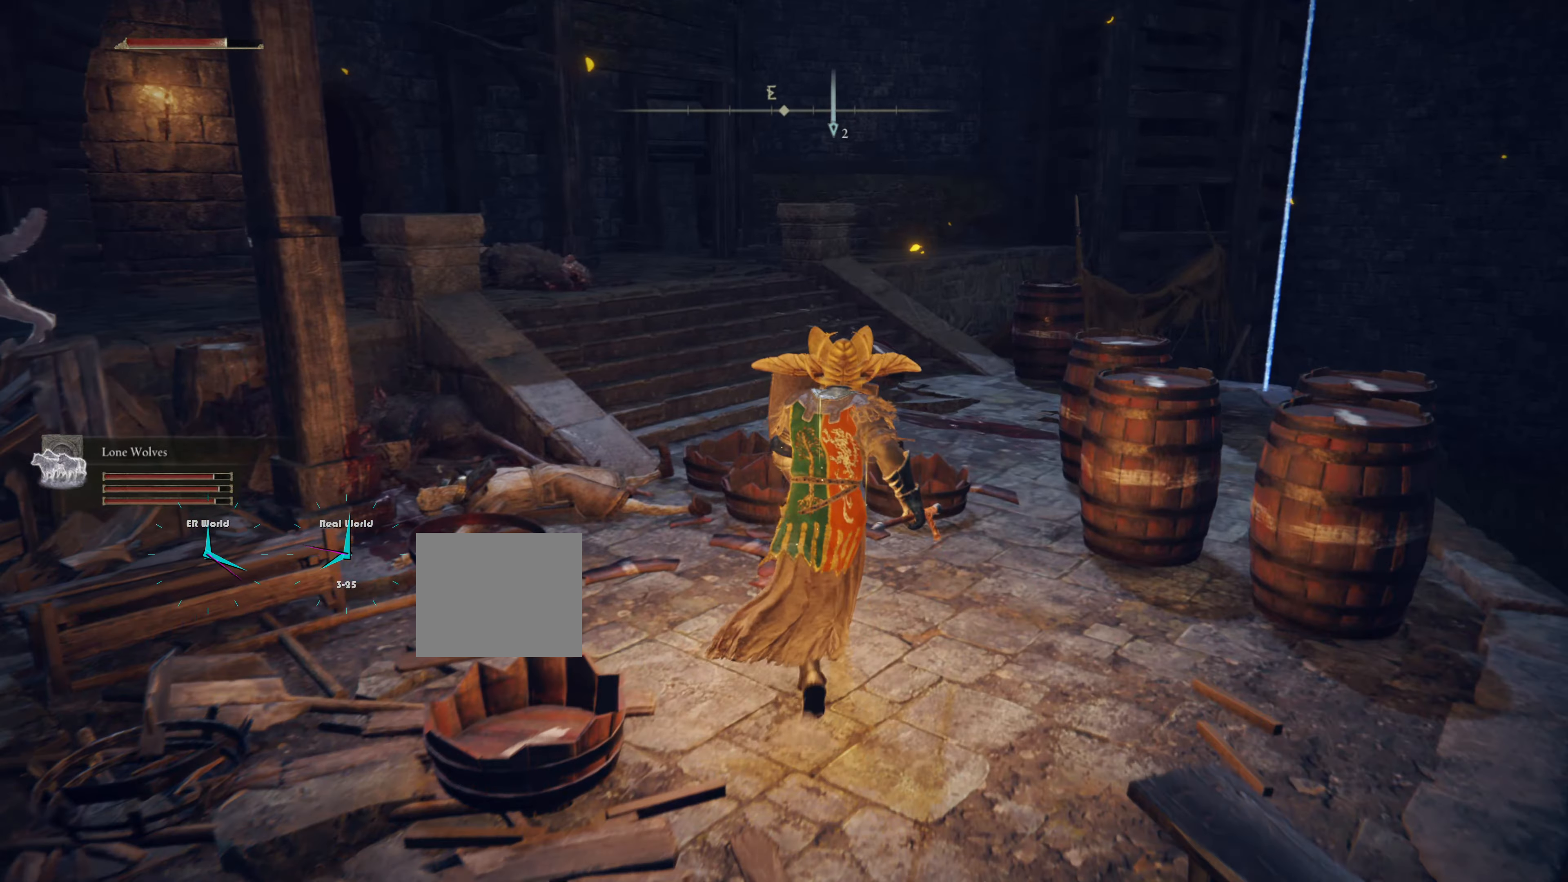
{"buttons": ["CIRCLE", "L1"], "left_stick": "up", "right_stick": "center", "events": [[250, "CIRCLE", "down"]]}
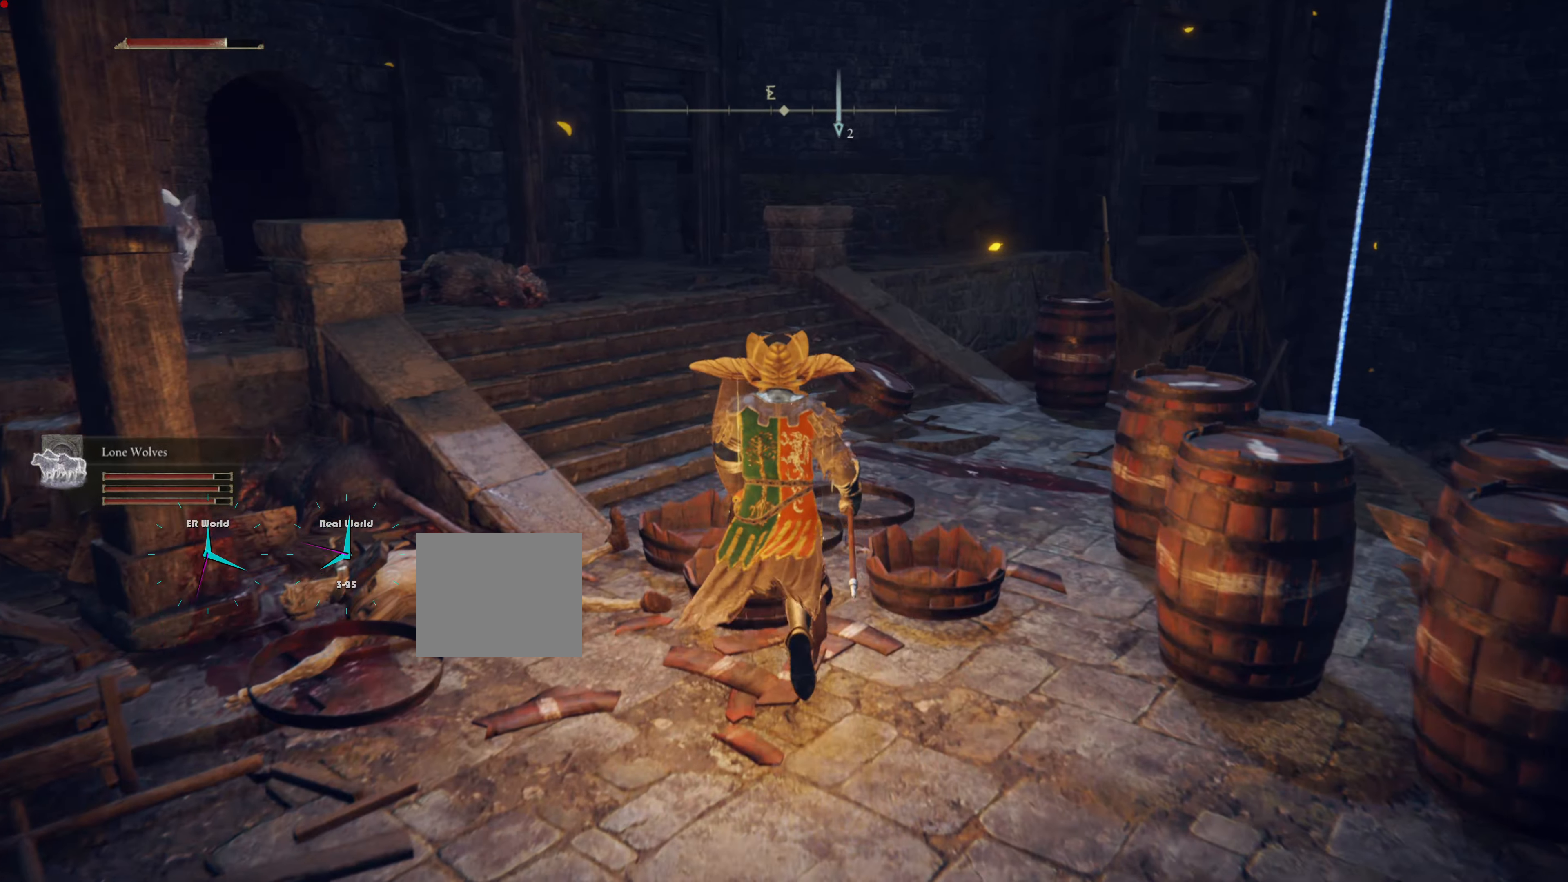
{"buttons": ["CIRCLE", "L1"], "left_stick": "up", "right_stick": "center", "events": []}
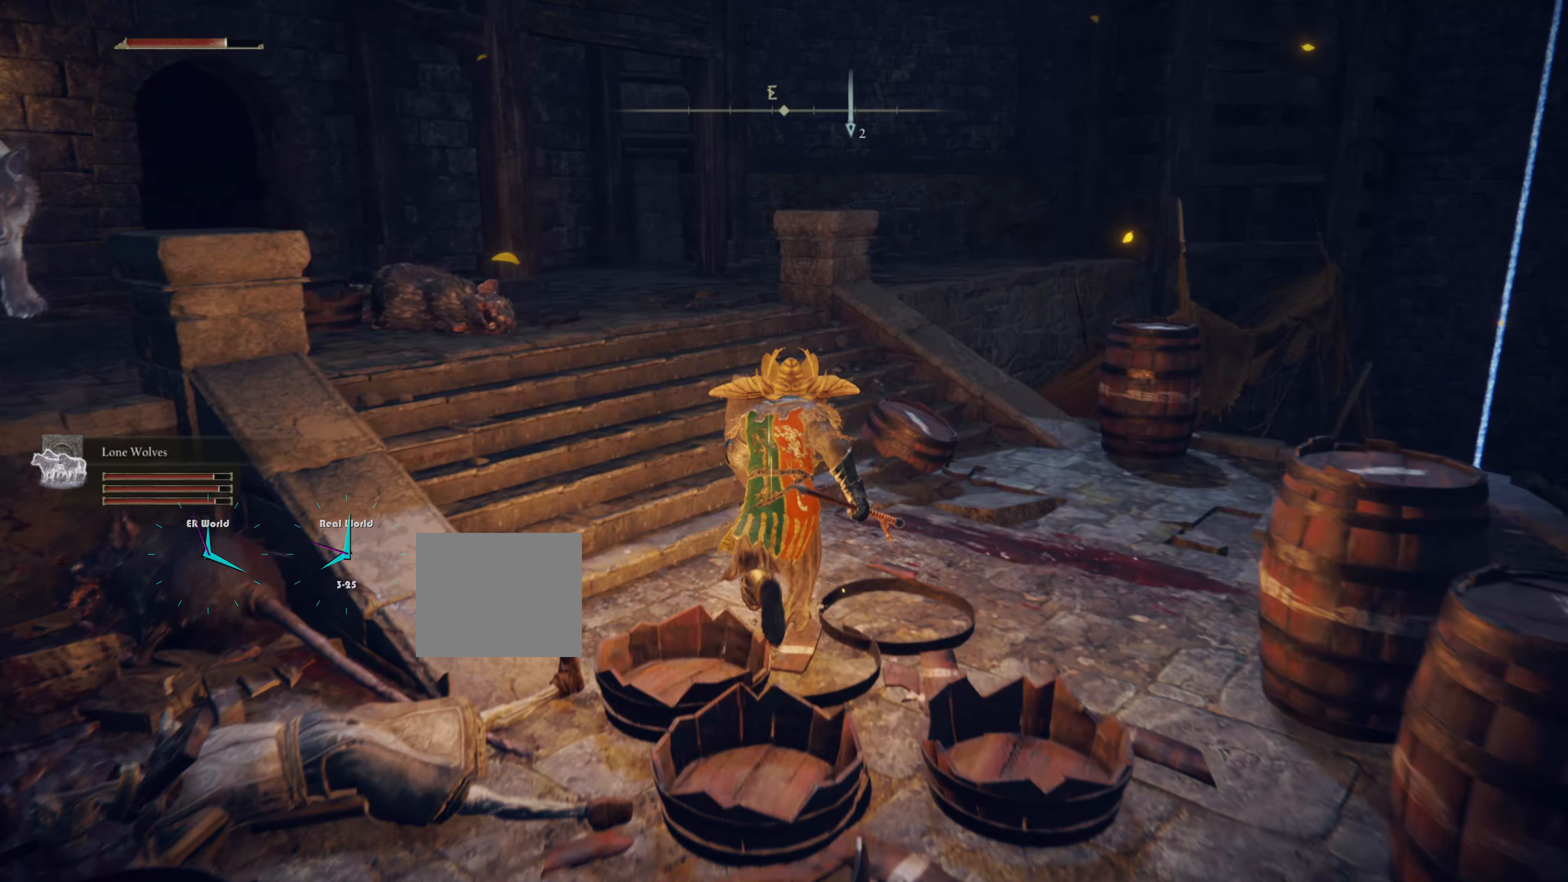
{"buttons": ["CIRCLE", "L1"], "left_stick": "up", "right_stick": "center", "events": []}
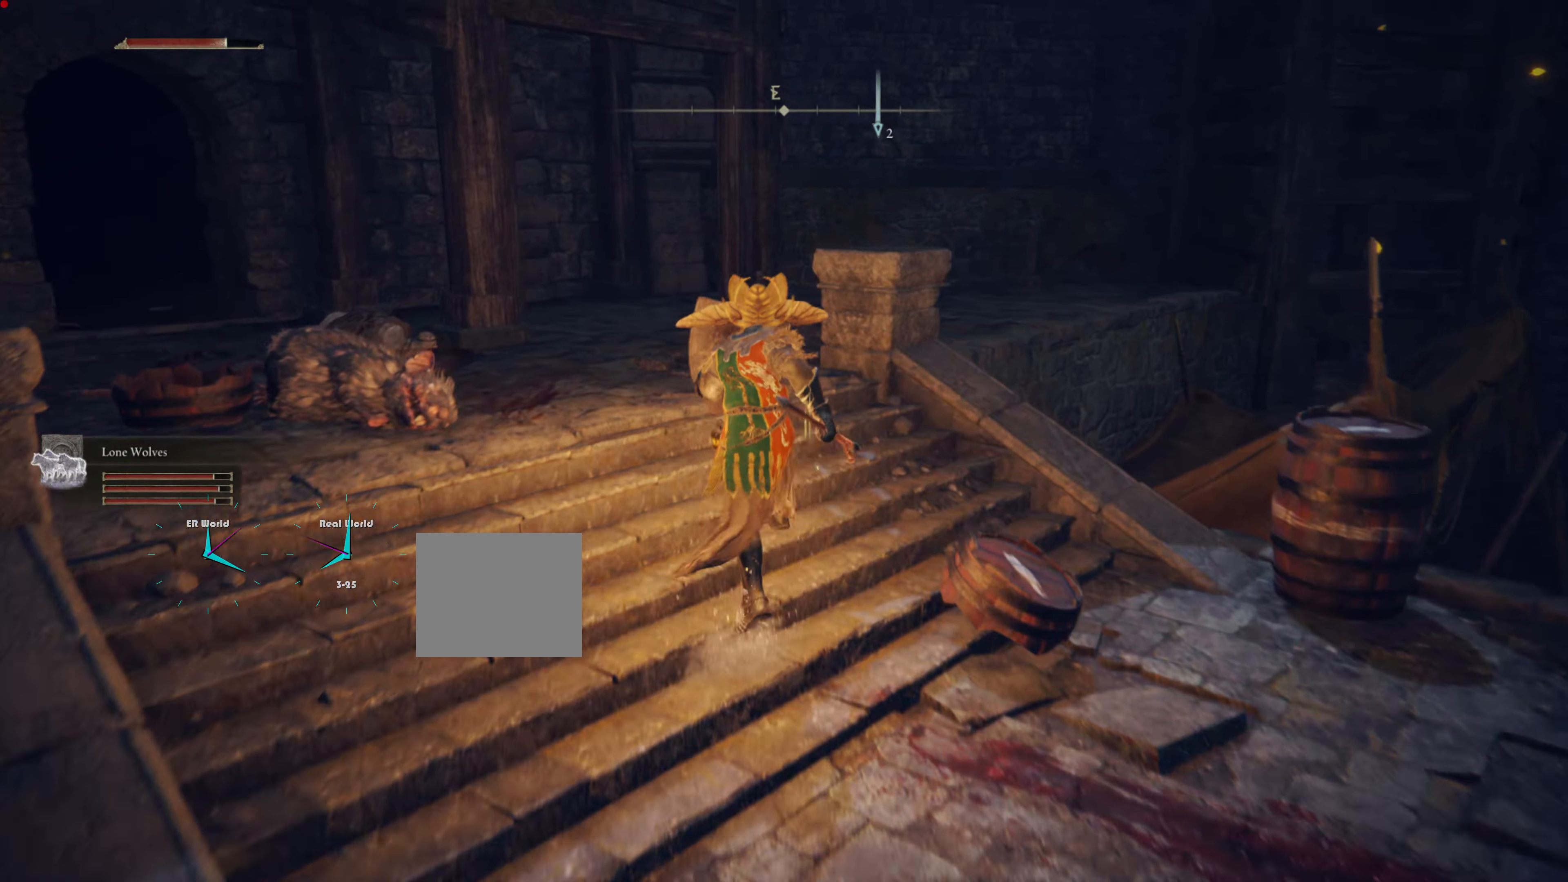
{"buttons": ["CIRCLE", "L1"], "left_stick": "up", "right_stick": "center", "events": []}
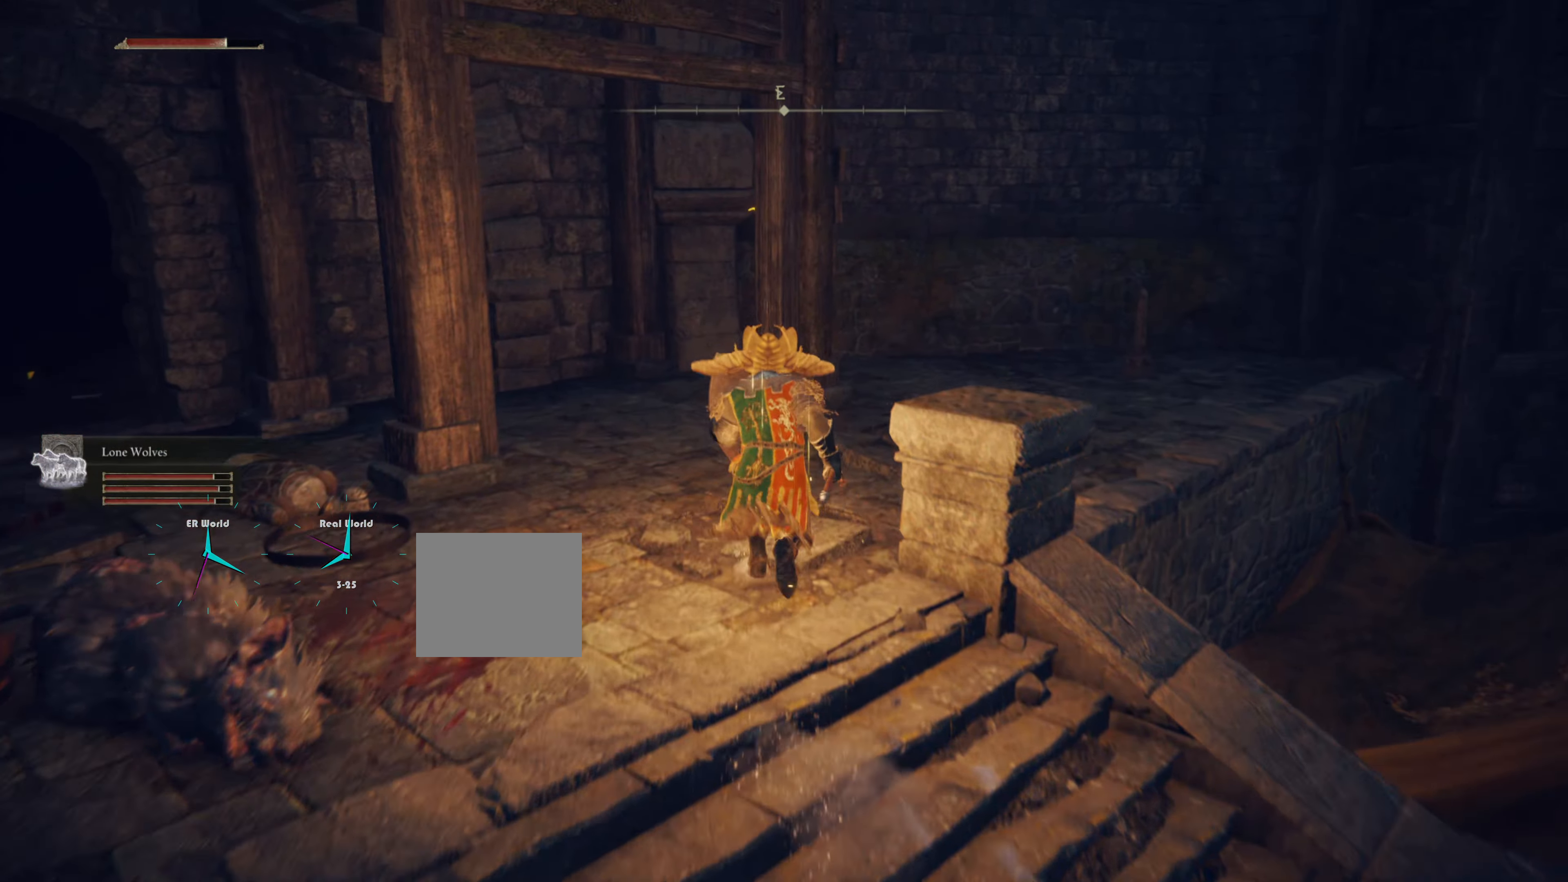
{"buttons": ["CIRCLE", "L1"], "left_stick": "up-right", "right_stick": "center", "events": [[384, "left_stick", "up-right"]]}
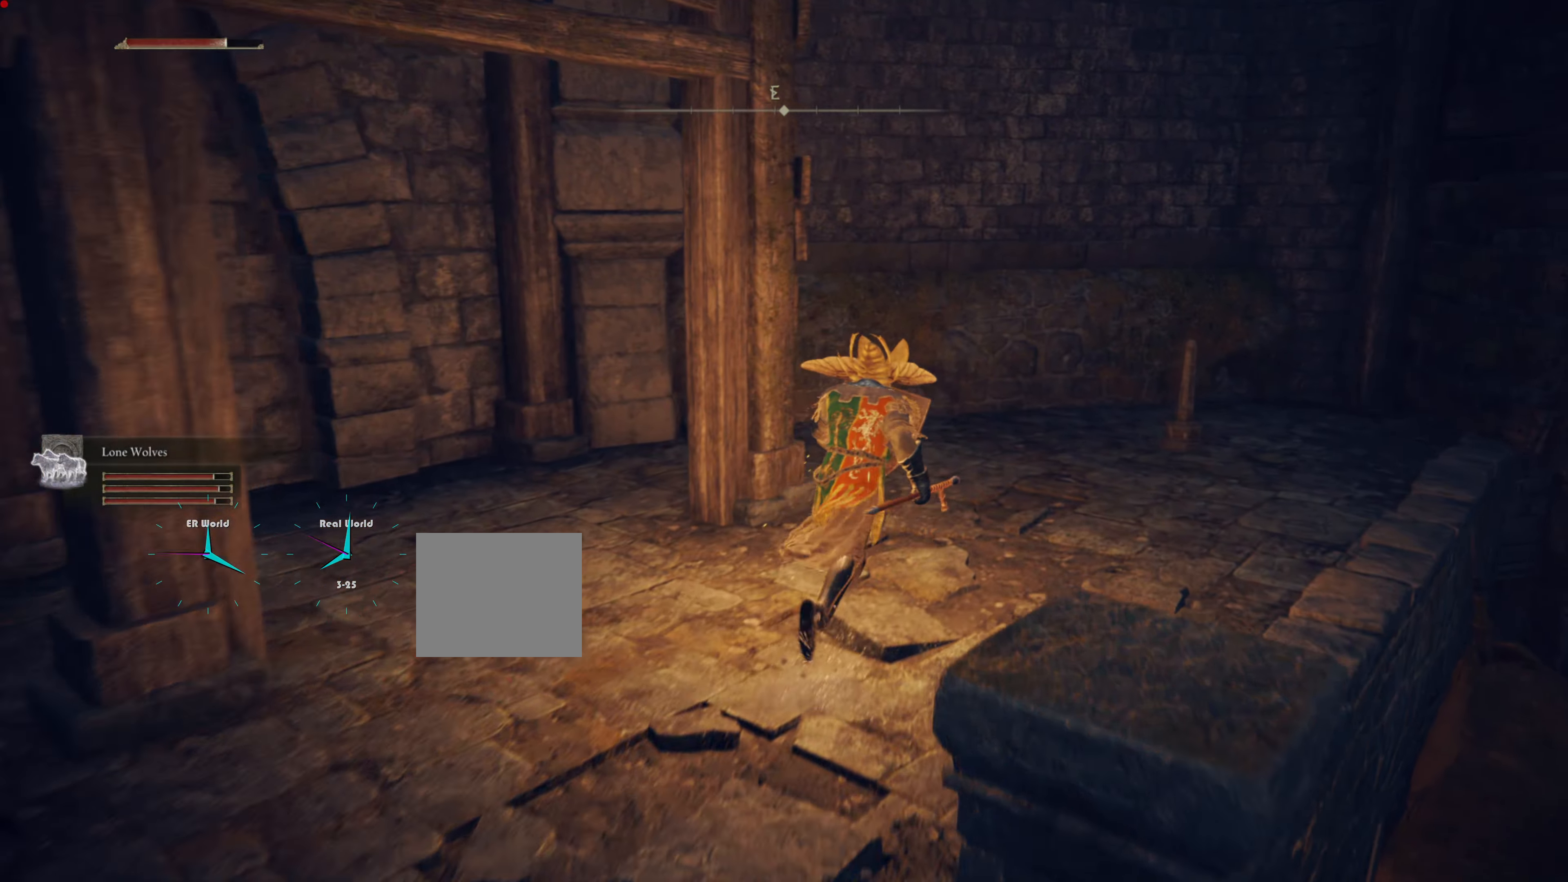
{"buttons": ["CIRCLE", "L1"], "left_stick": "up-right", "right_stick": "center", "events": []}
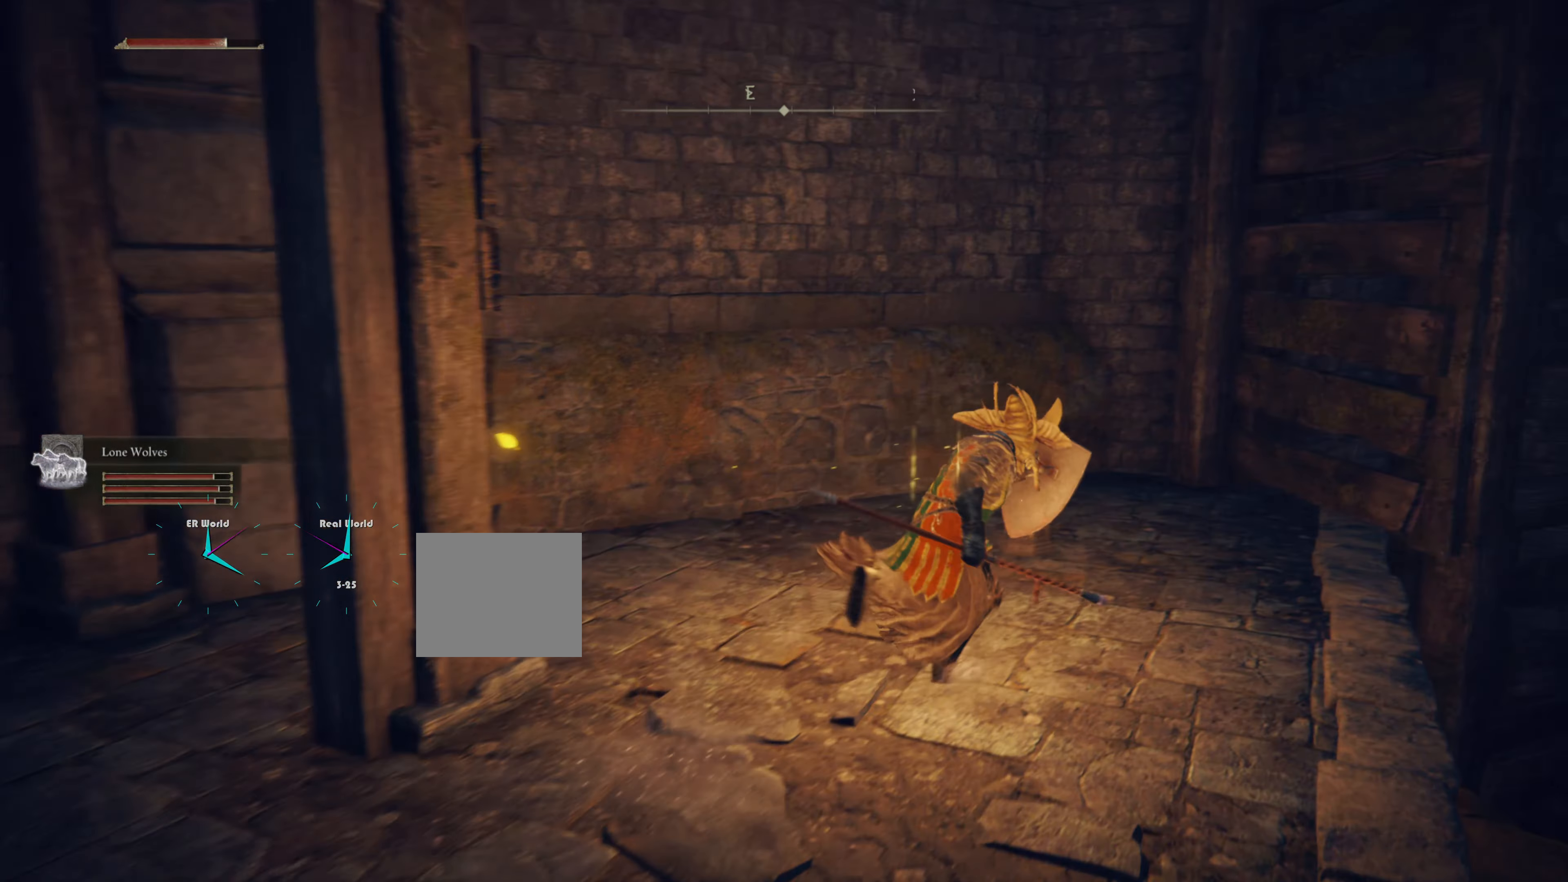
{"buttons": ["L1"], "left_stick": "up", "right_stick": "down", "events": [[17, "CIRCLE", "up"], [117, "left_stick", "center"], [418, "right_stick", "down"], [484, "left_stick", "up"]]}